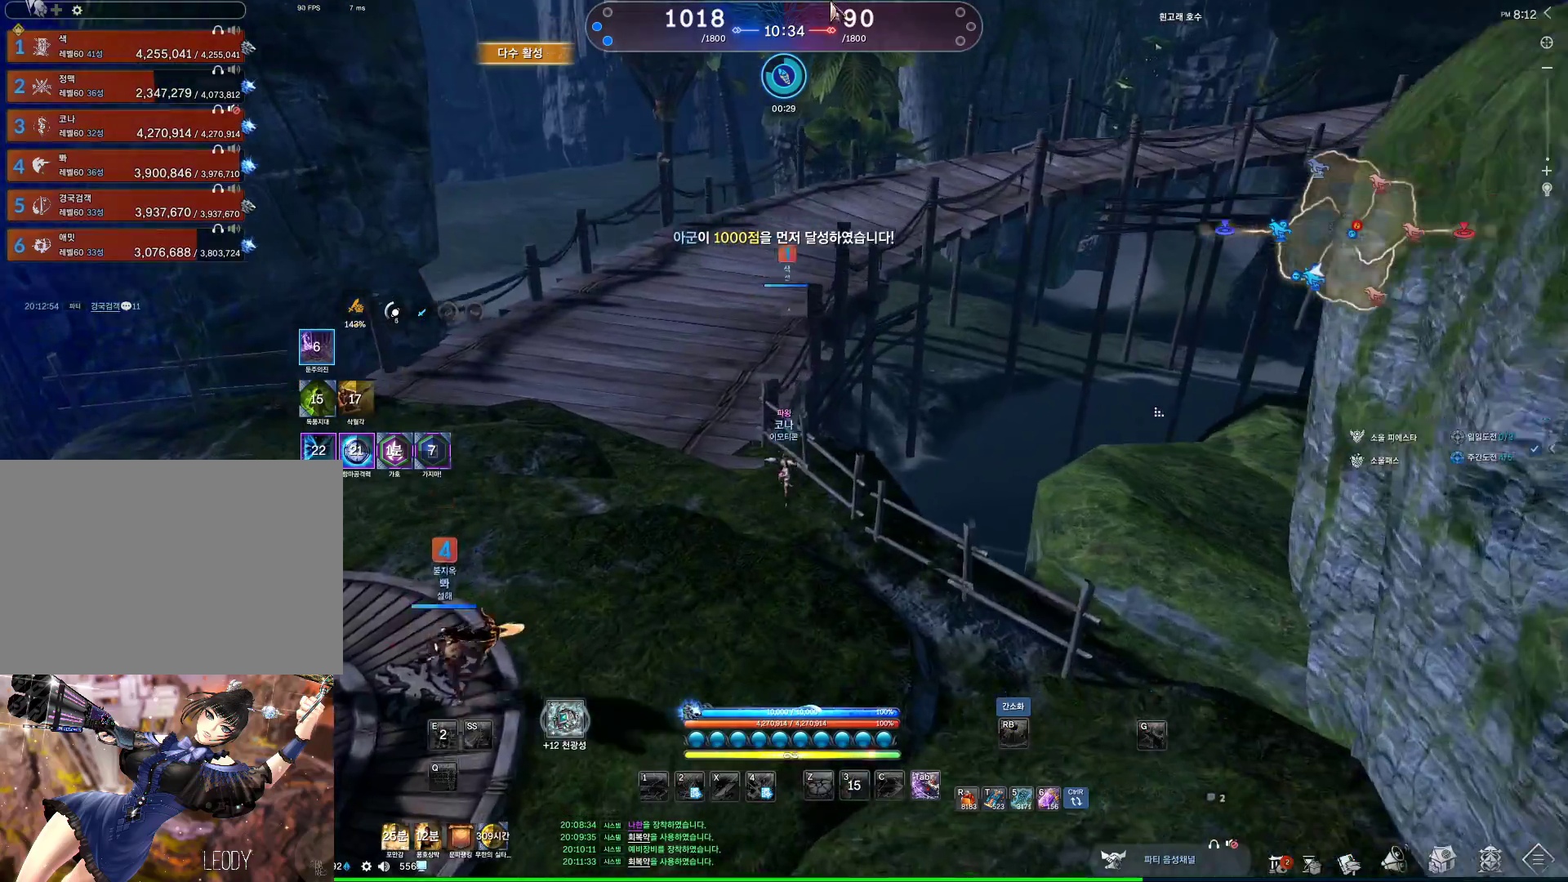
Gameplay with keyboard and mouse; each line is a JSON object with the keys and mouse buttons held at the frame after it. "events" lists presses ("down") and releases ("up") of "1", "2", "3", "4", "5", "a", "alt", "c", "ctrl", "d", "e", "f", "m", "q", "r", "s", "shift", "space", "t", "tab", "tilde", "v", "w", "x", "z", "mouse_left", "mouse_wheel" and "mouse_right" between this image and that frame as [ms after this image, input, new state], when the widget could be followed in between. "mouse_left", "mouse_wheel", "mouse_right" = the "left", "wheel", "right" buttons of the "mouse" list. No other keys are recorded. "wheel" means that the mouse wheel is clicked or scrolled. Not read: mouse_move other_keys.
{"keys": ["a", "w"], "mouse": [], "events": [[67, "mouse_left", "down"], [67, "mouse_right", "down"], [167, "mouse_right", "up"], [200, "mouse_left", "up"], [333, "a", "down"], [333, "alt", "up"]]}
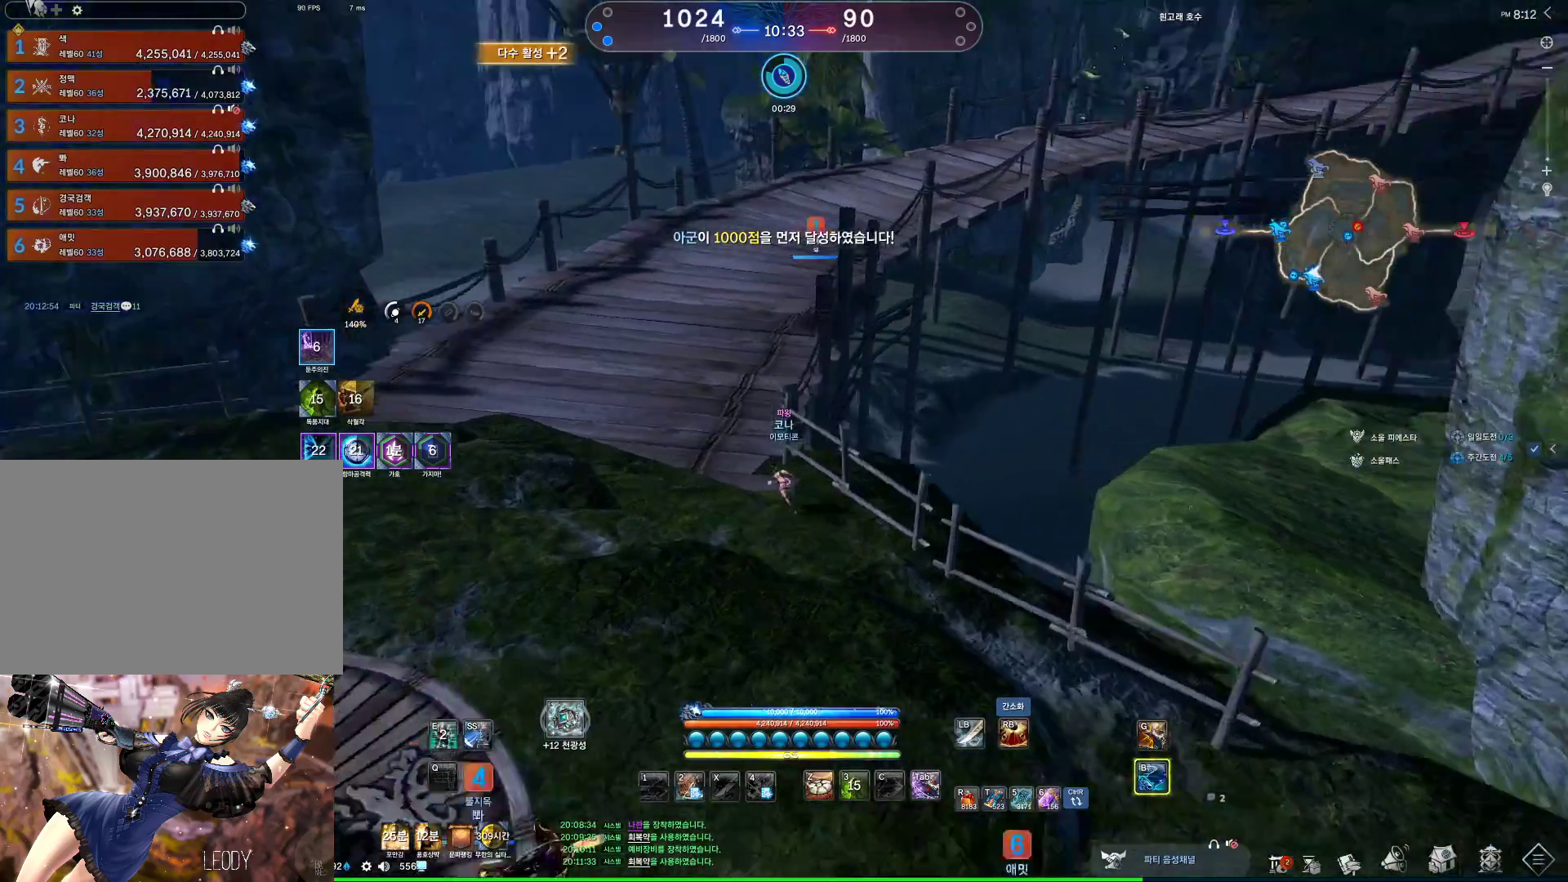
{"keys": ["a", "w"], "mouse": [], "events": []}
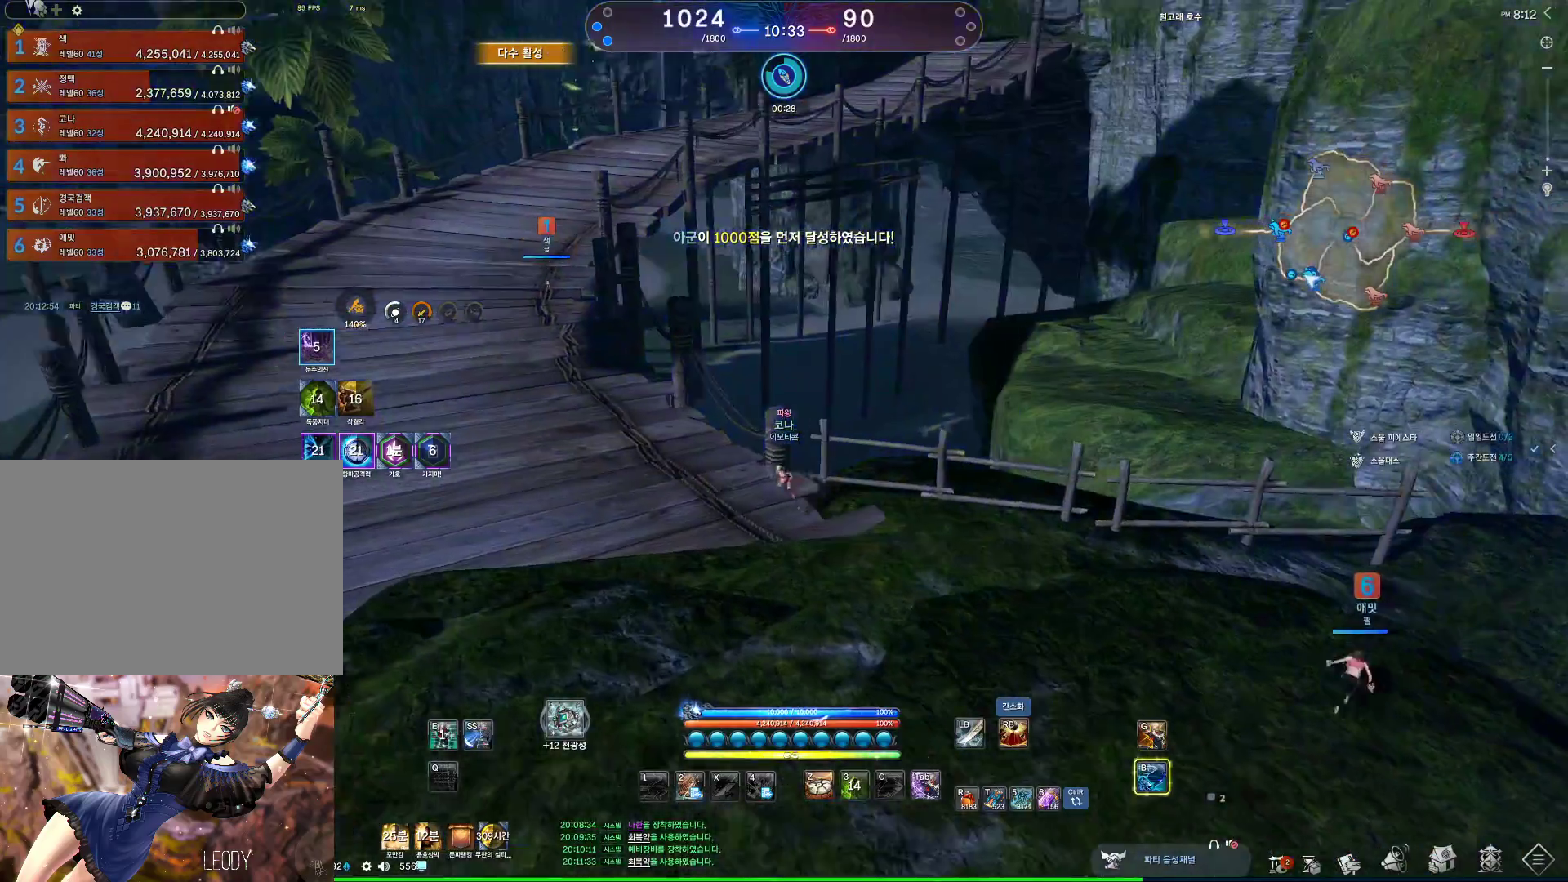
{"keys": ["a", "alt", "w"], "mouse": ["left", "right"], "events": [[33, "alt", "down"], [133, "mouse_right", "down"], [167, "mouse_left", "down"], [267, "mouse_left", "up"], [333, "mouse_right", "up"], [433, "mouse_left", "down"], [433, "mouse_right", "down"]]}
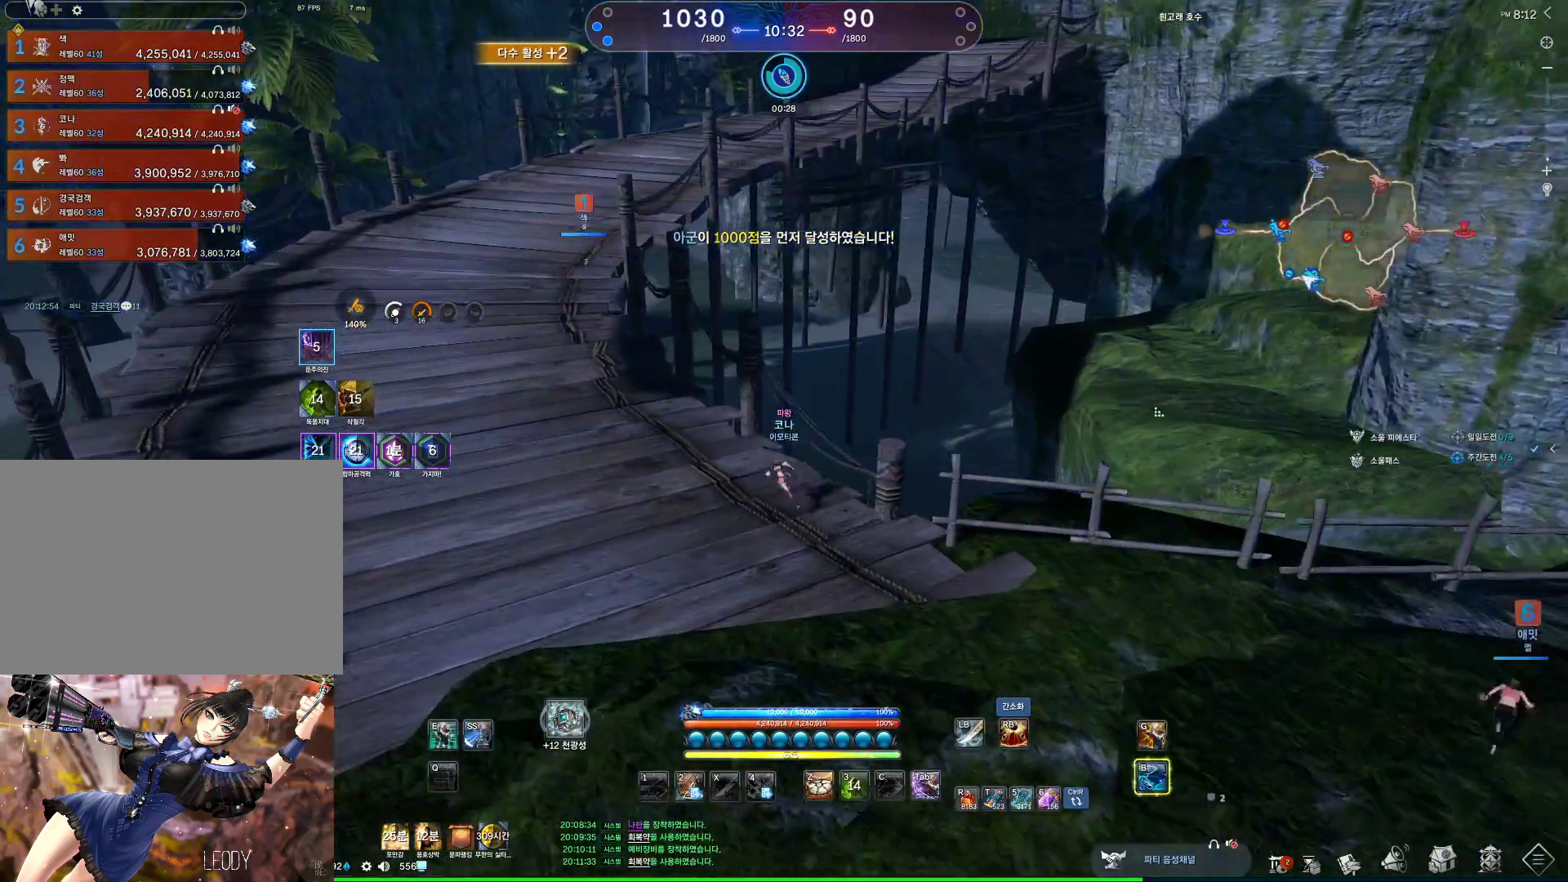
{"keys": ["a", "space", "w"], "mouse": [], "events": [[67, "mouse_left", "up"], [67, "mouse_right", "up"], [300, "alt", "up"], [433, "space", "down"]]}
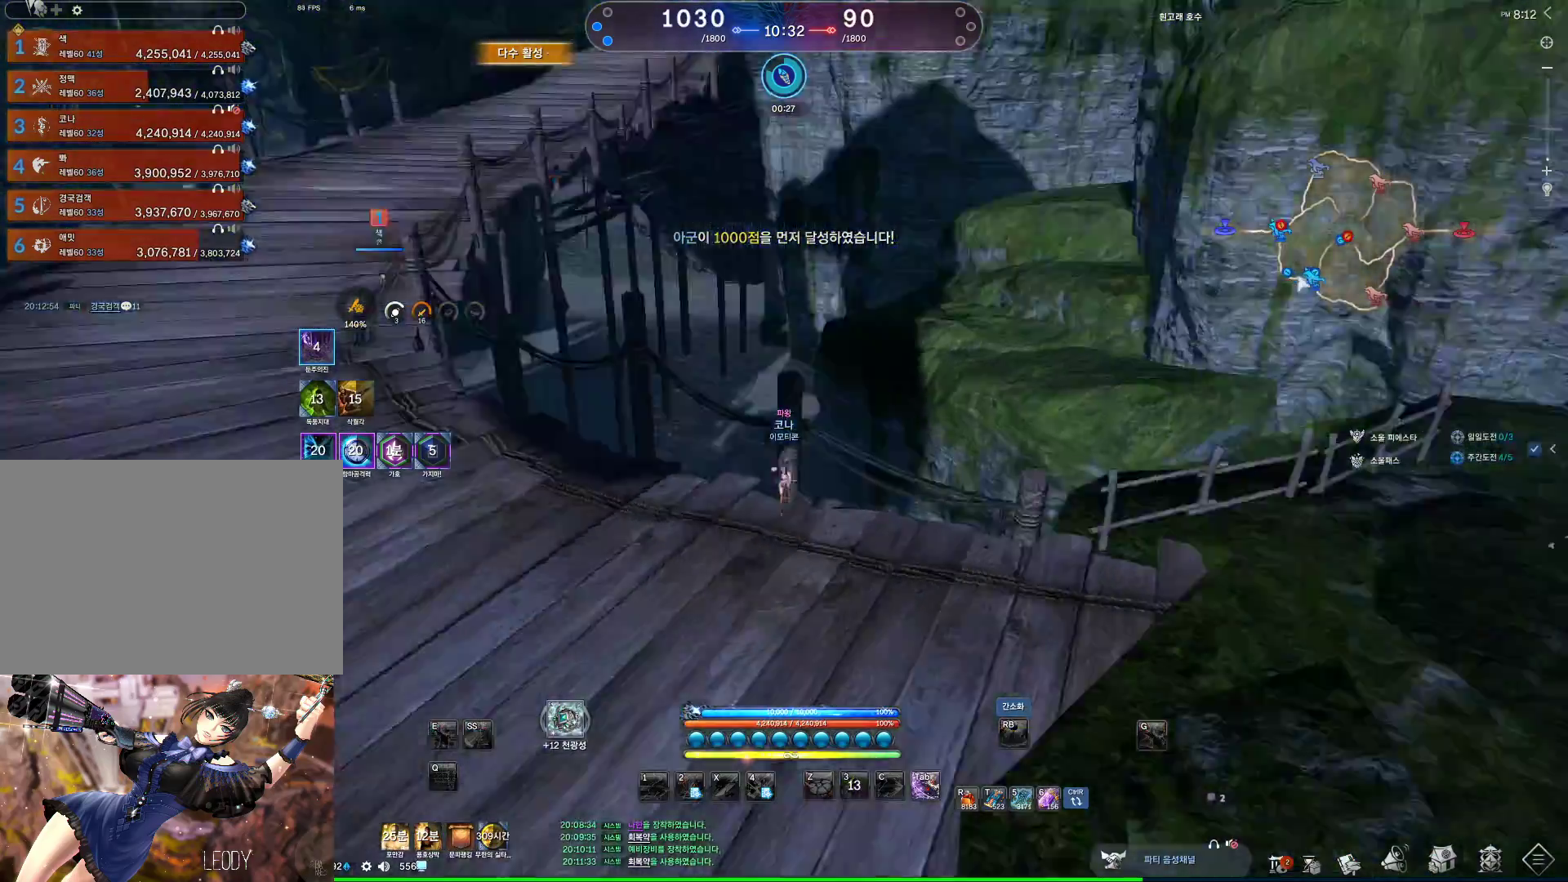
{"keys": ["a", "w"], "mouse": [], "events": [[67, "space", "up"]]}
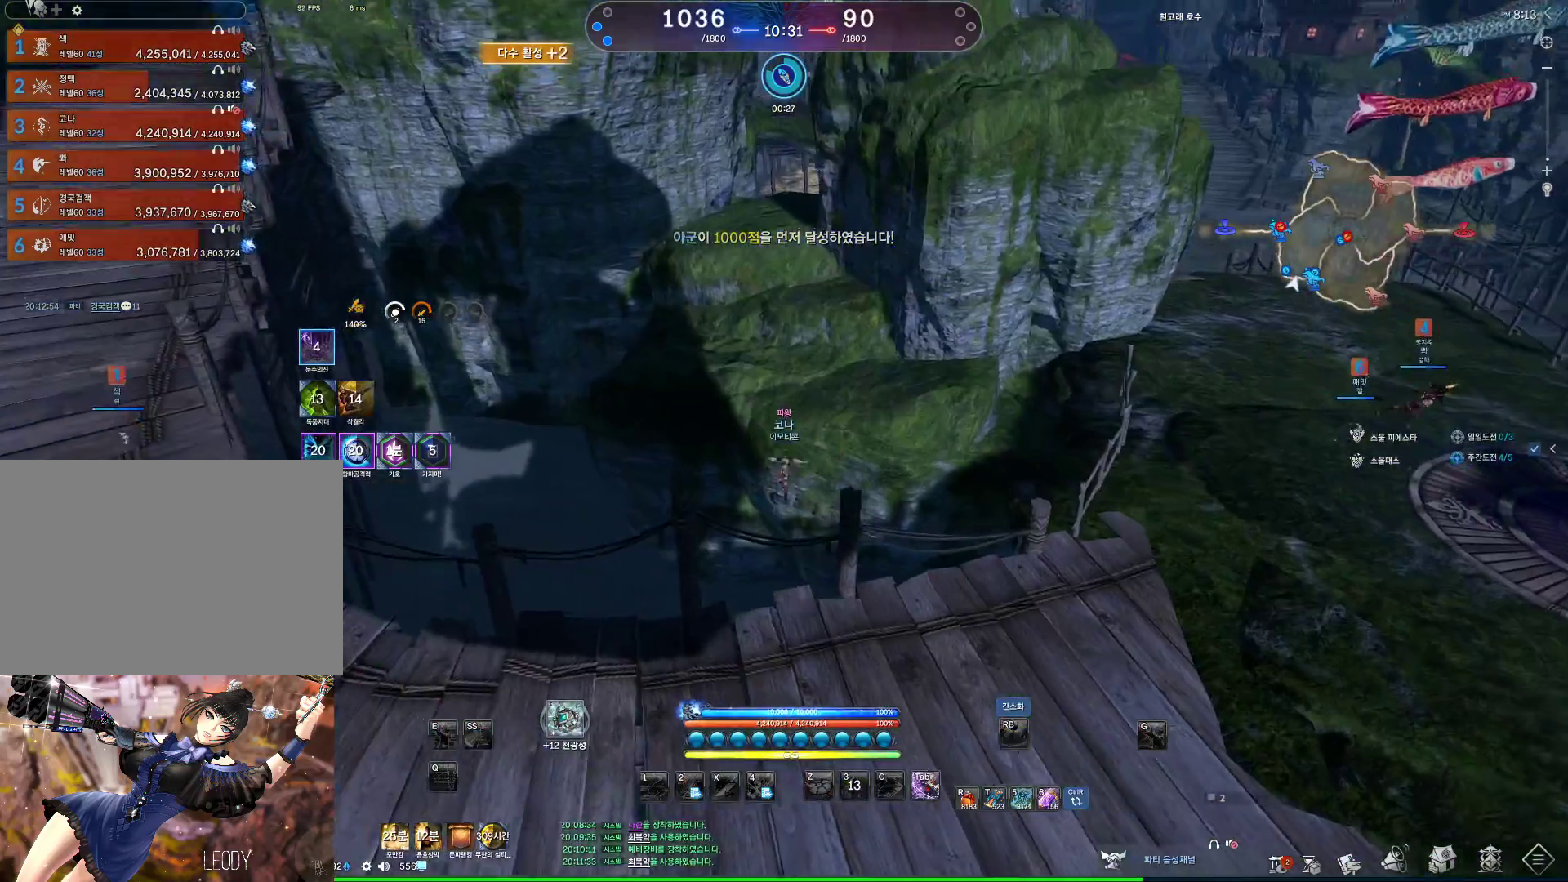
{"keys": ["a", "w"], "mouse": [], "events": []}
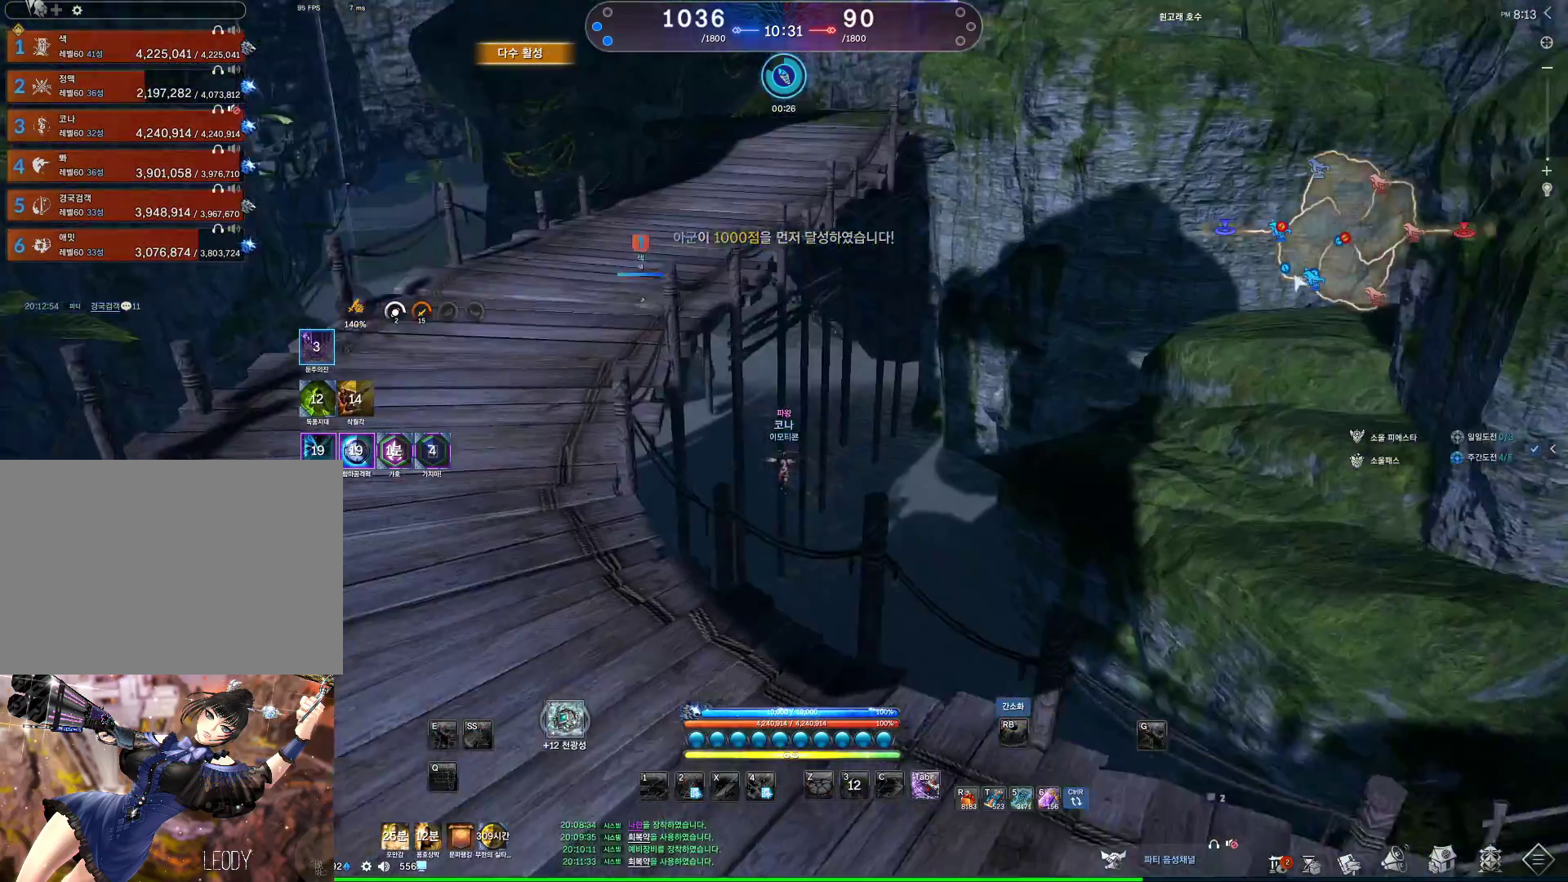
{"keys": ["a", "w"], "mouse": [], "events": []}
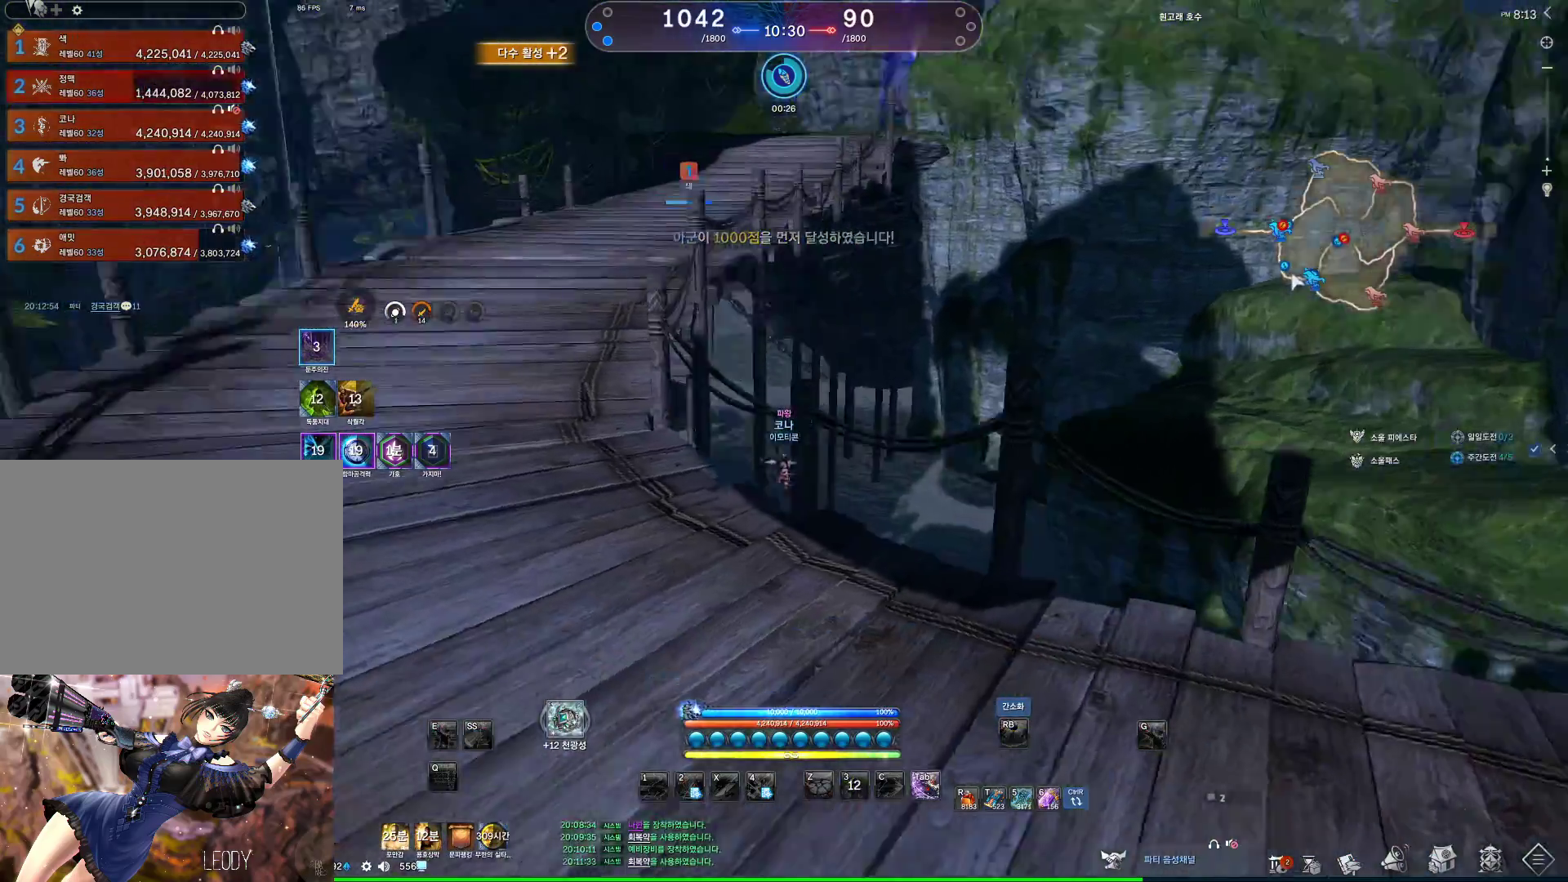
{"keys": ["a", "w"], "mouse": [], "events": []}
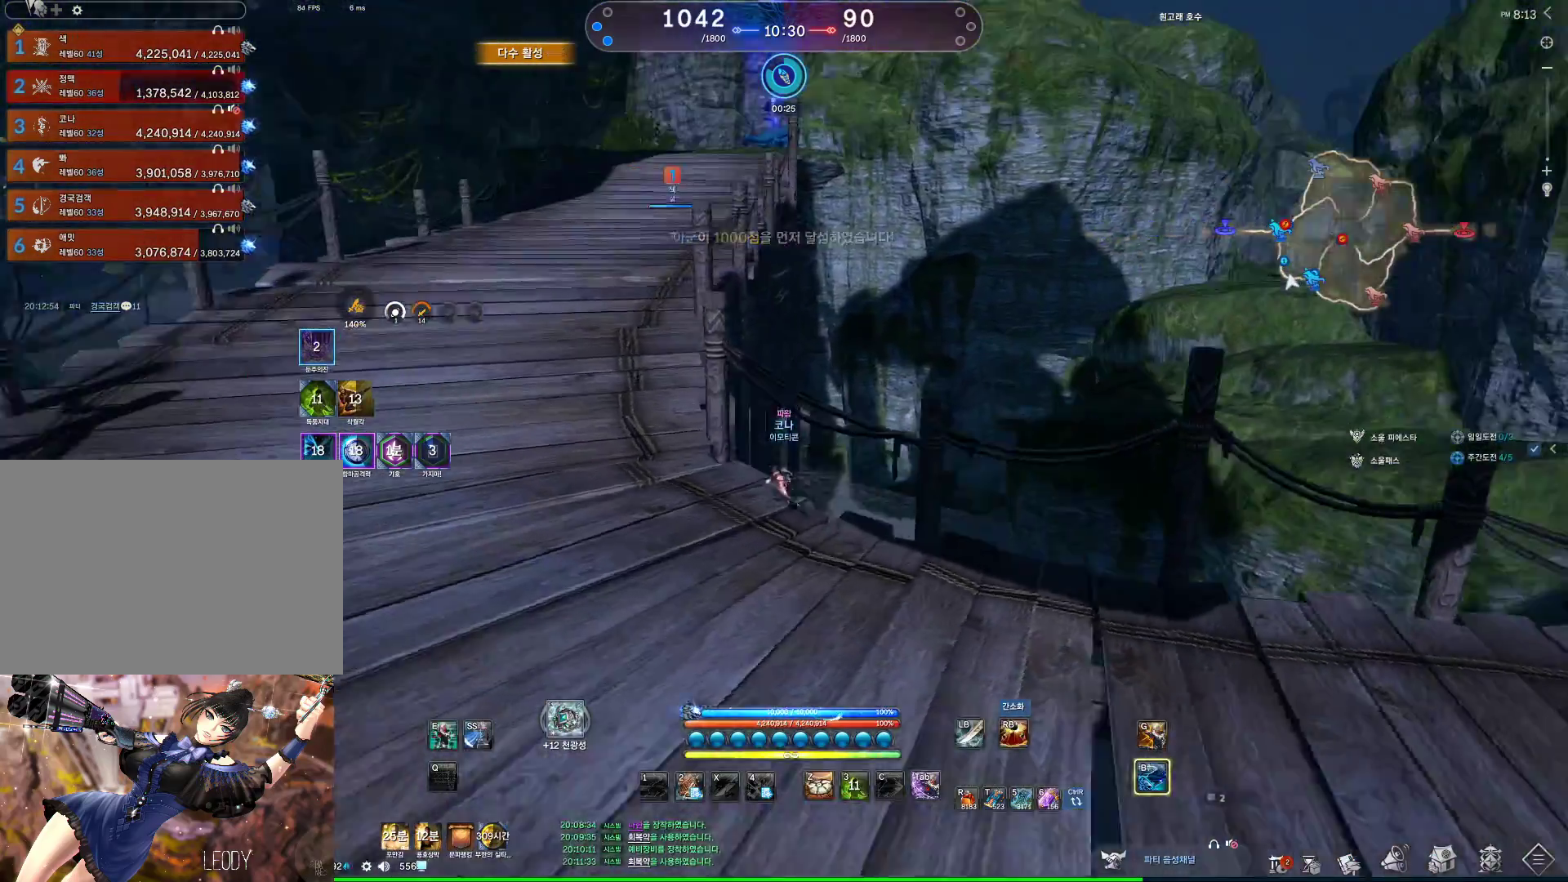
{"keys": ["a", "alt", "w"], "mouse": ["left", "right"], "events": [[233, "alt", "down"], [467, "mouse_left", "down"], [467, "mouse_right", "down"]]}
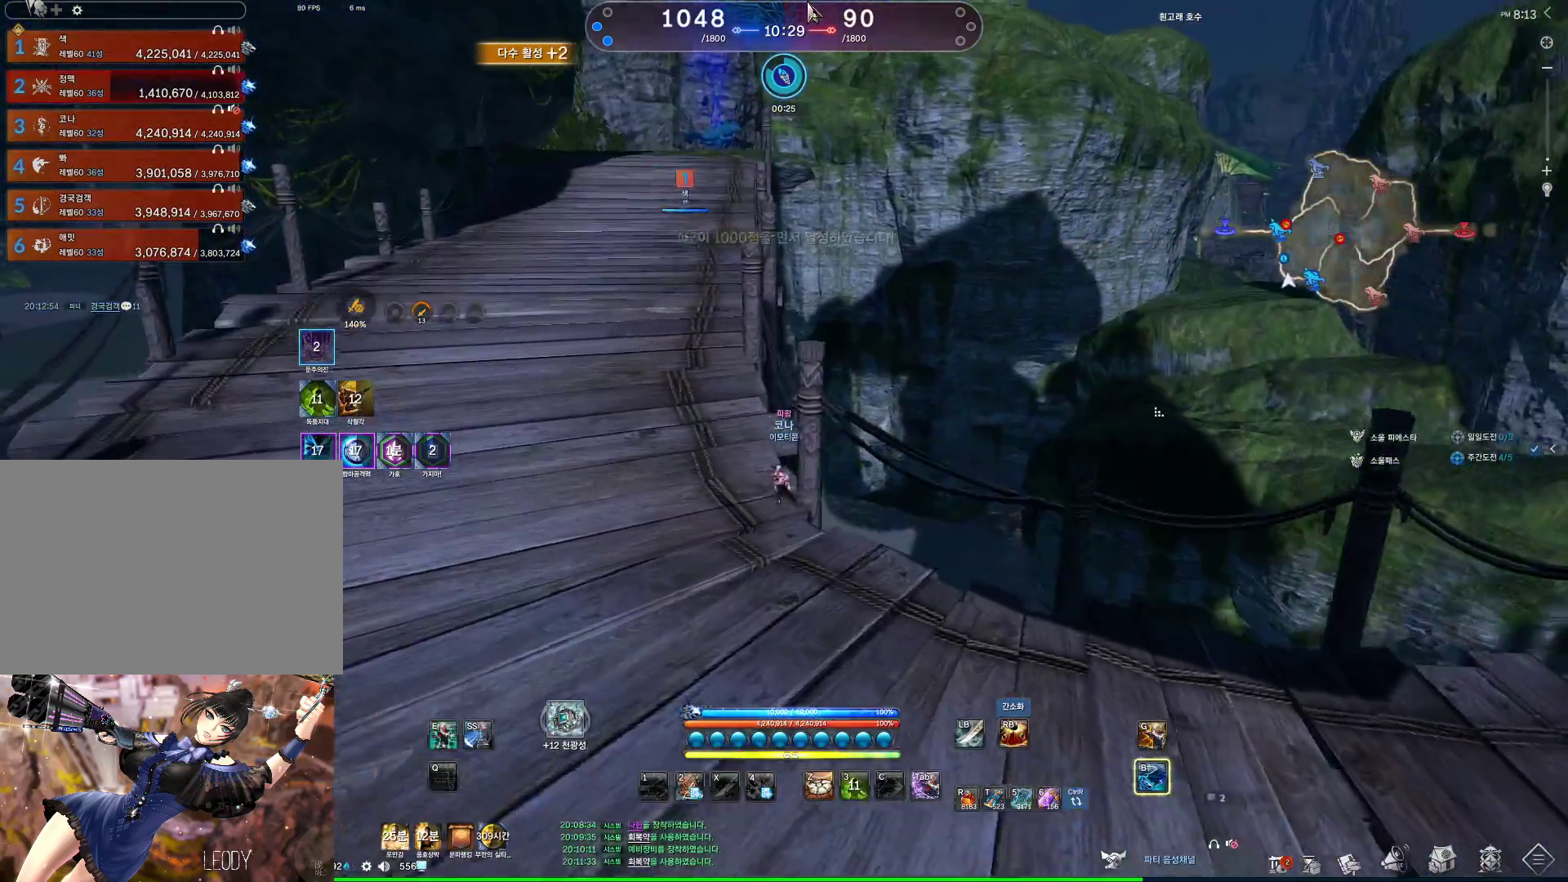
{"keys": ["w"], "mouse": [], "events": [[100, "mouse_left", "up"], [100, "mouse_right", "up"], [200, "mouse_left", "down"], [200, "mouse_right", "down"], [333, "mouse_left", "up"], [333, "mouse_right", "up"], [433, "a", "up"], [433, "alt", "up"]]}
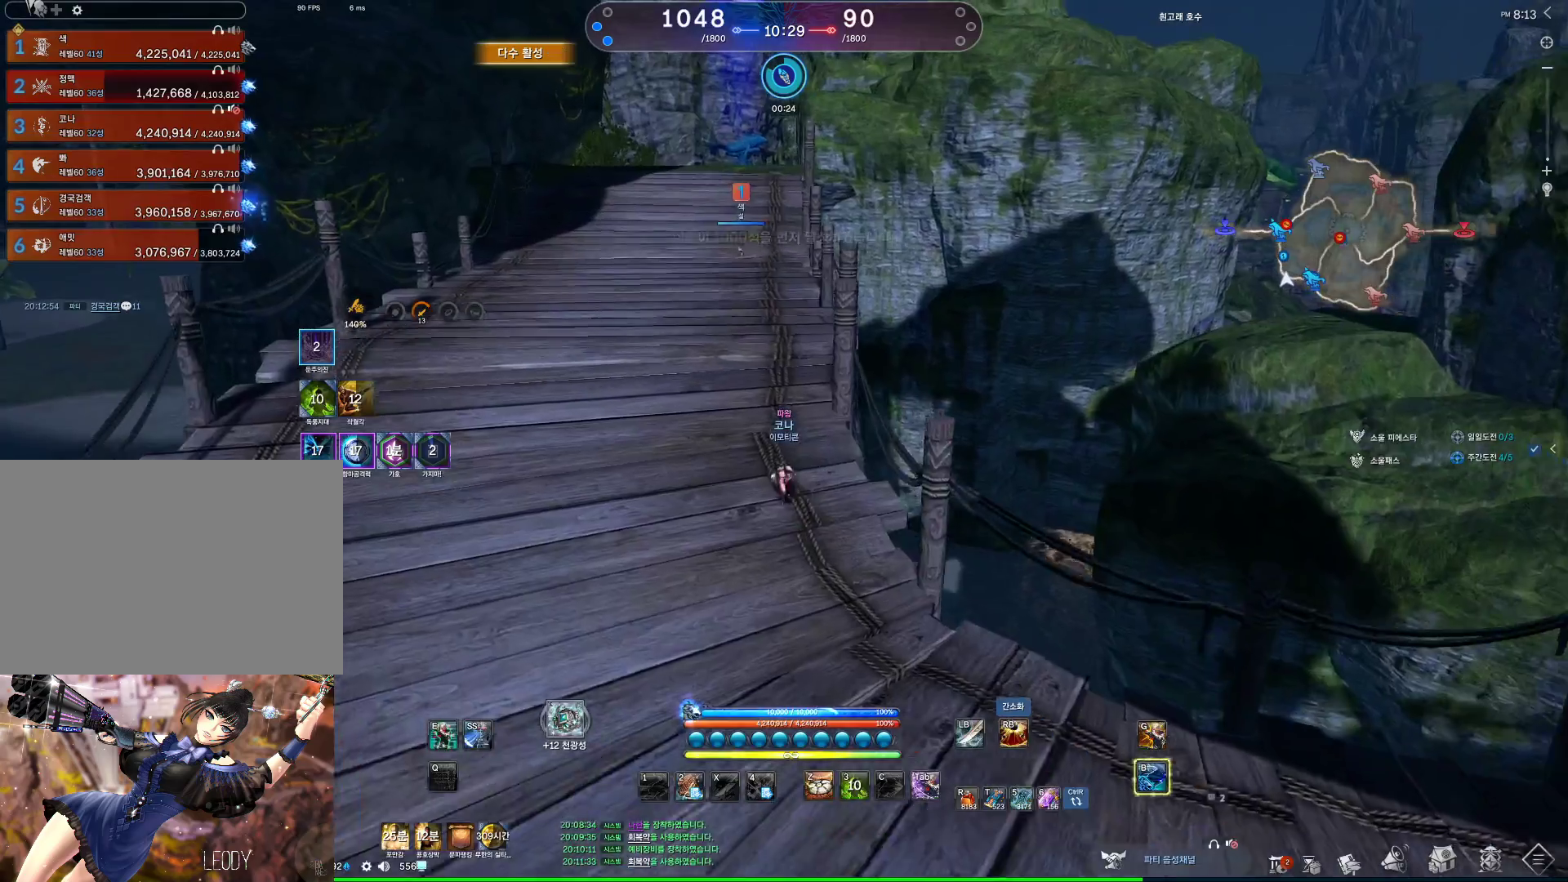
{"keys": ["alt", "w"], "mouse": [], "events": [[33, "space", "down"], [133, "d", "down"], [167, "space", "up"], [300, "a", "down"], [300, "d", "up"], [433, "alt", "down"], [500, "a", "up"]]}
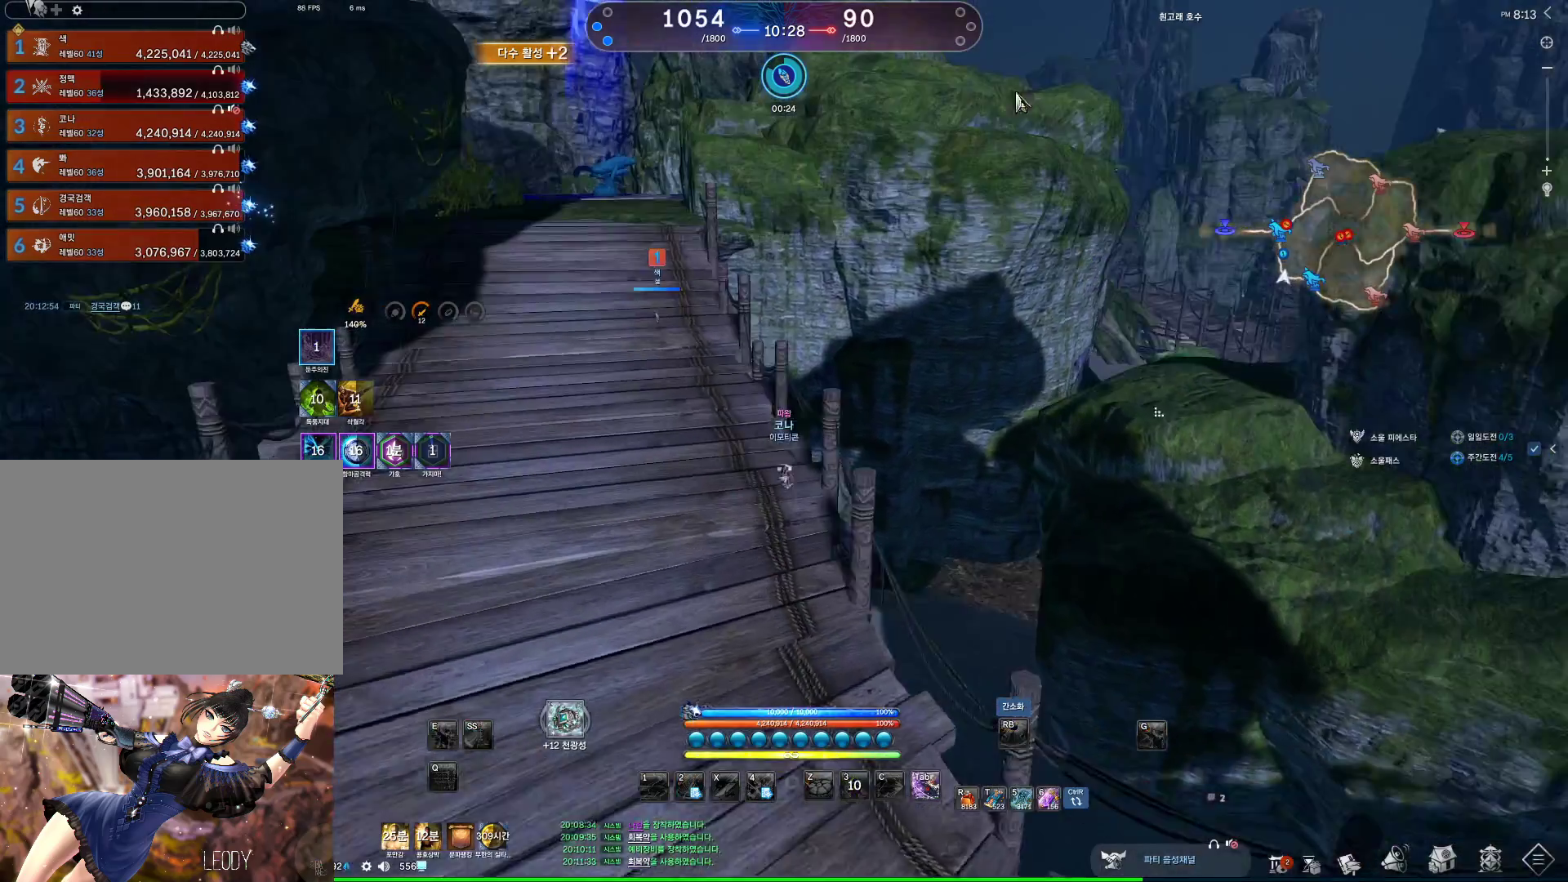
{"keys": ["alt", "w"], "mouse": [], "events": []}
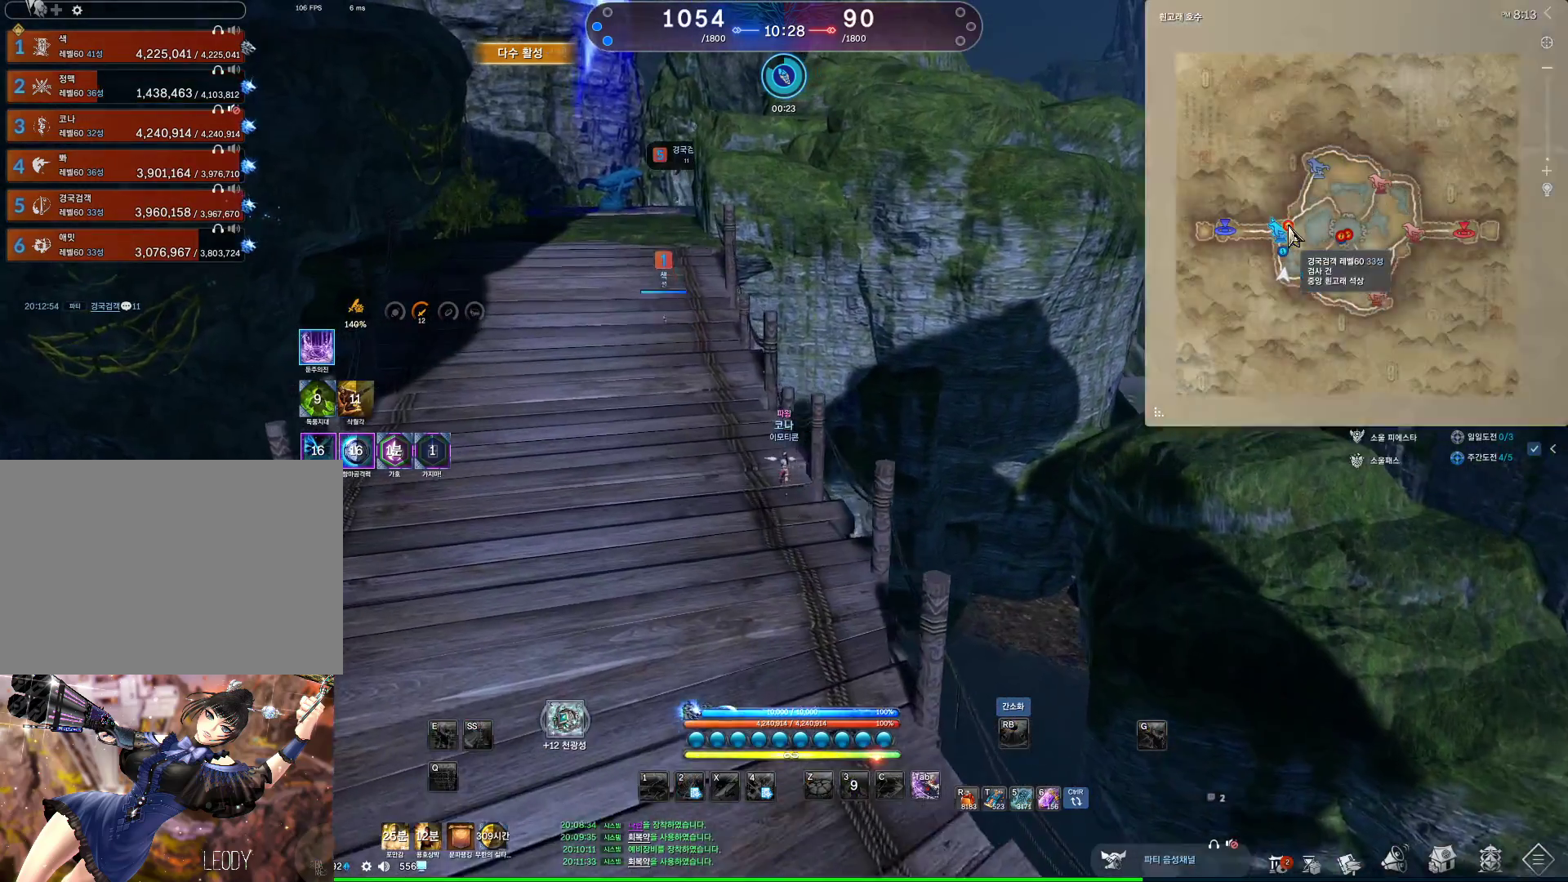
{"keys": ["alt", "w"], "mouse": [], "events": []}
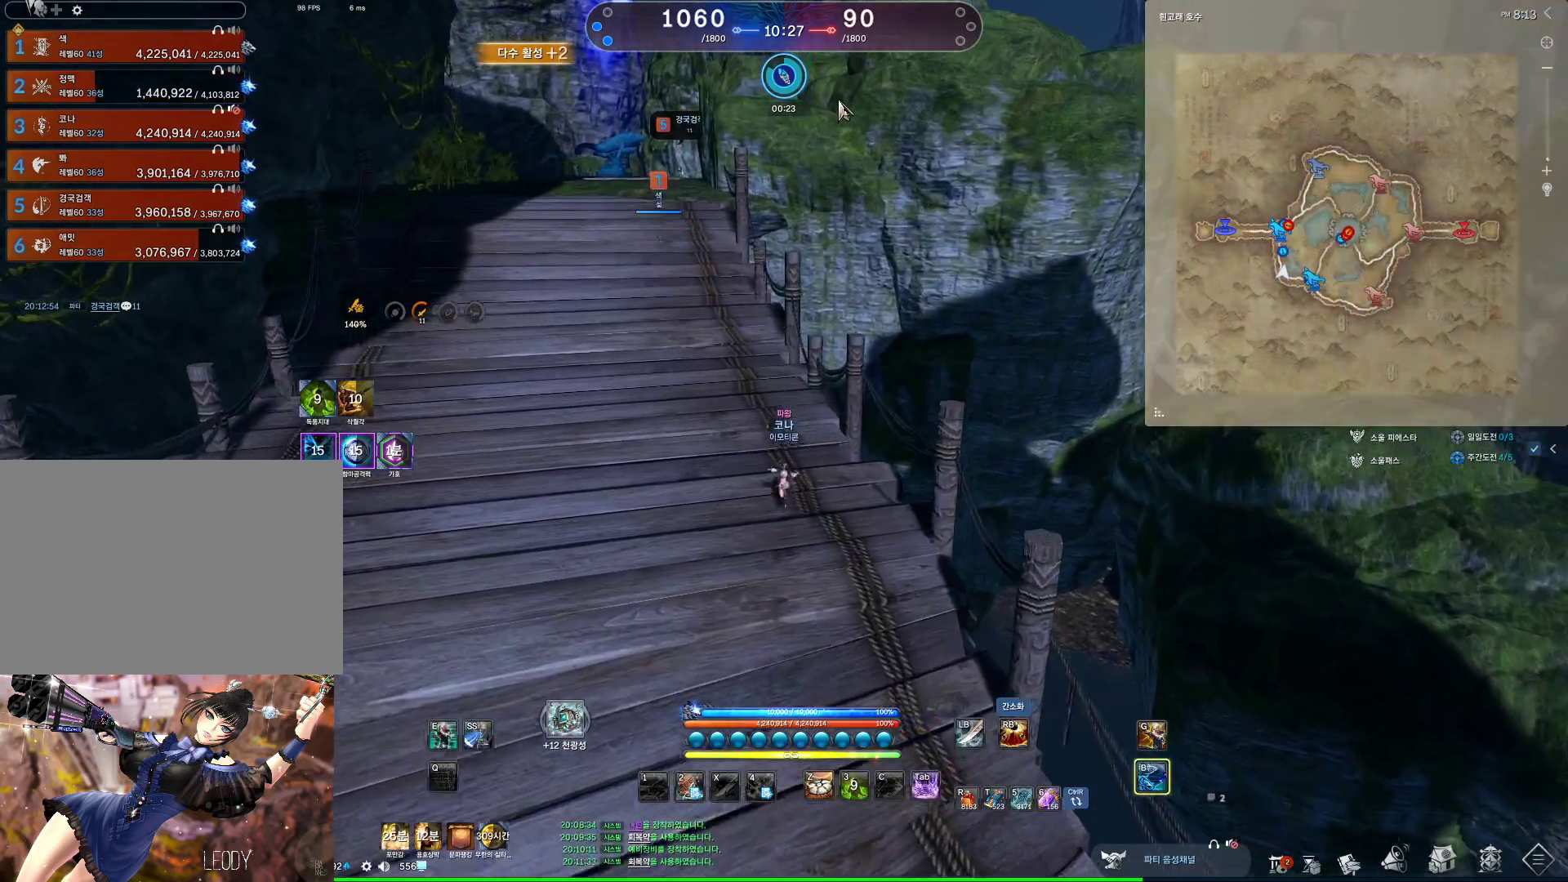
{"keys": ["a", "w"], "mouse": [], "events": [[33, "mouse_left", "down"], [33, "mouse_right", "down"], [133, "mouse_left", "up"], [133, "mouse_right", "up"], [233, "mouse_left", "down"], [233, "mouse_right", "down"], [267, "a", "down"], [367, "mouse_left", "up"], [367, "mouse_right", "up"], [400, "alt", "up"]]}
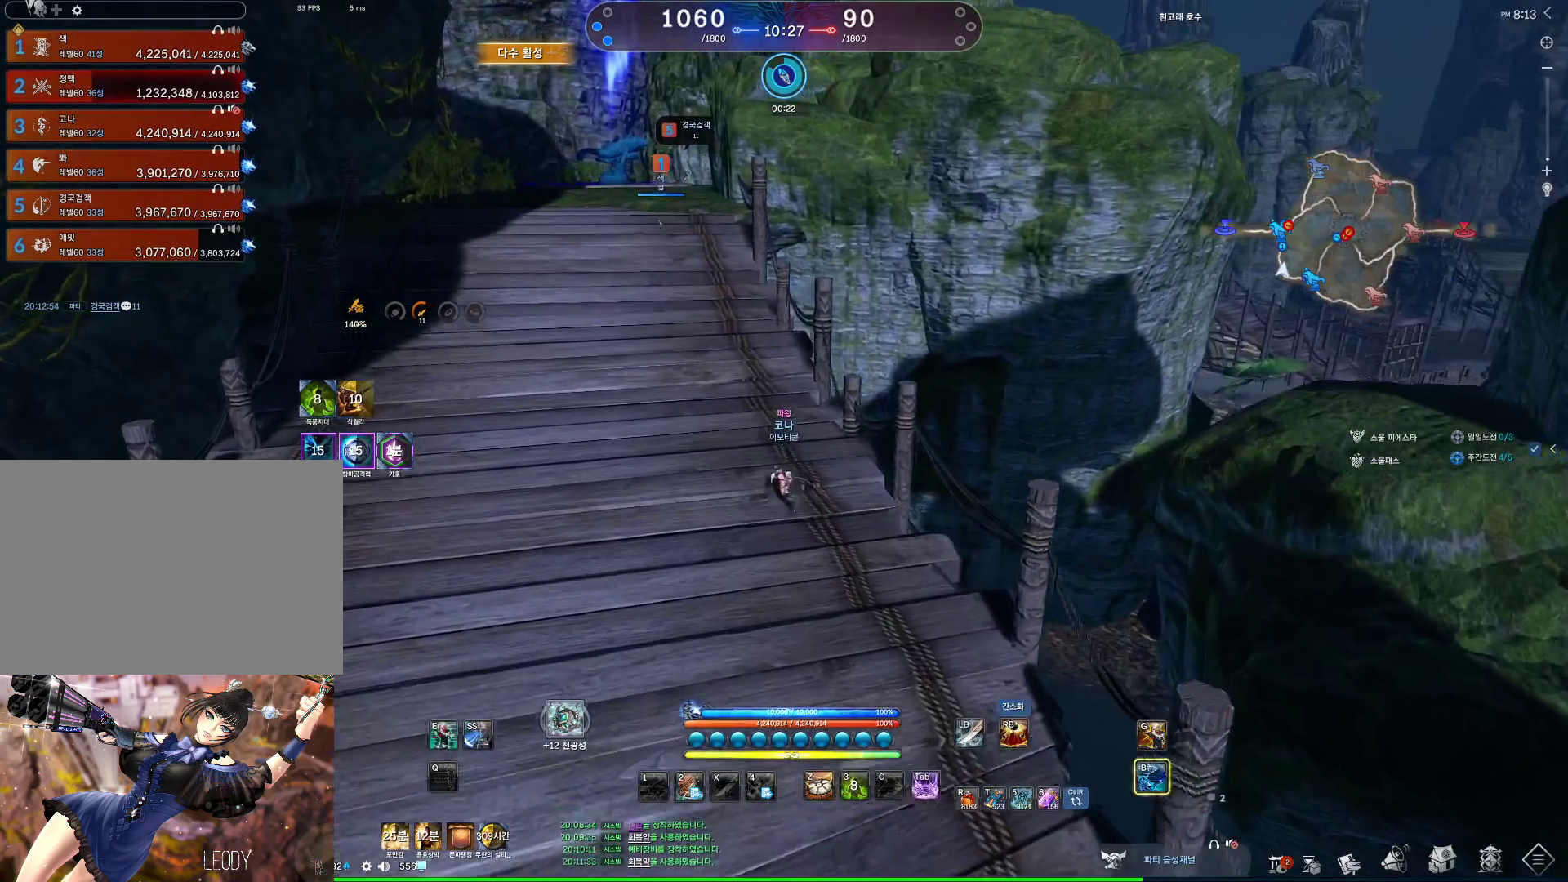
{"keys": ["alt", "w"], "mouse": [], "events": [[33, "a", "up"], [33, "space", "down"], [133, "d", "down"], [133, "space", "up"], [333, "d", "up"], [467, "alt", "down"]]}
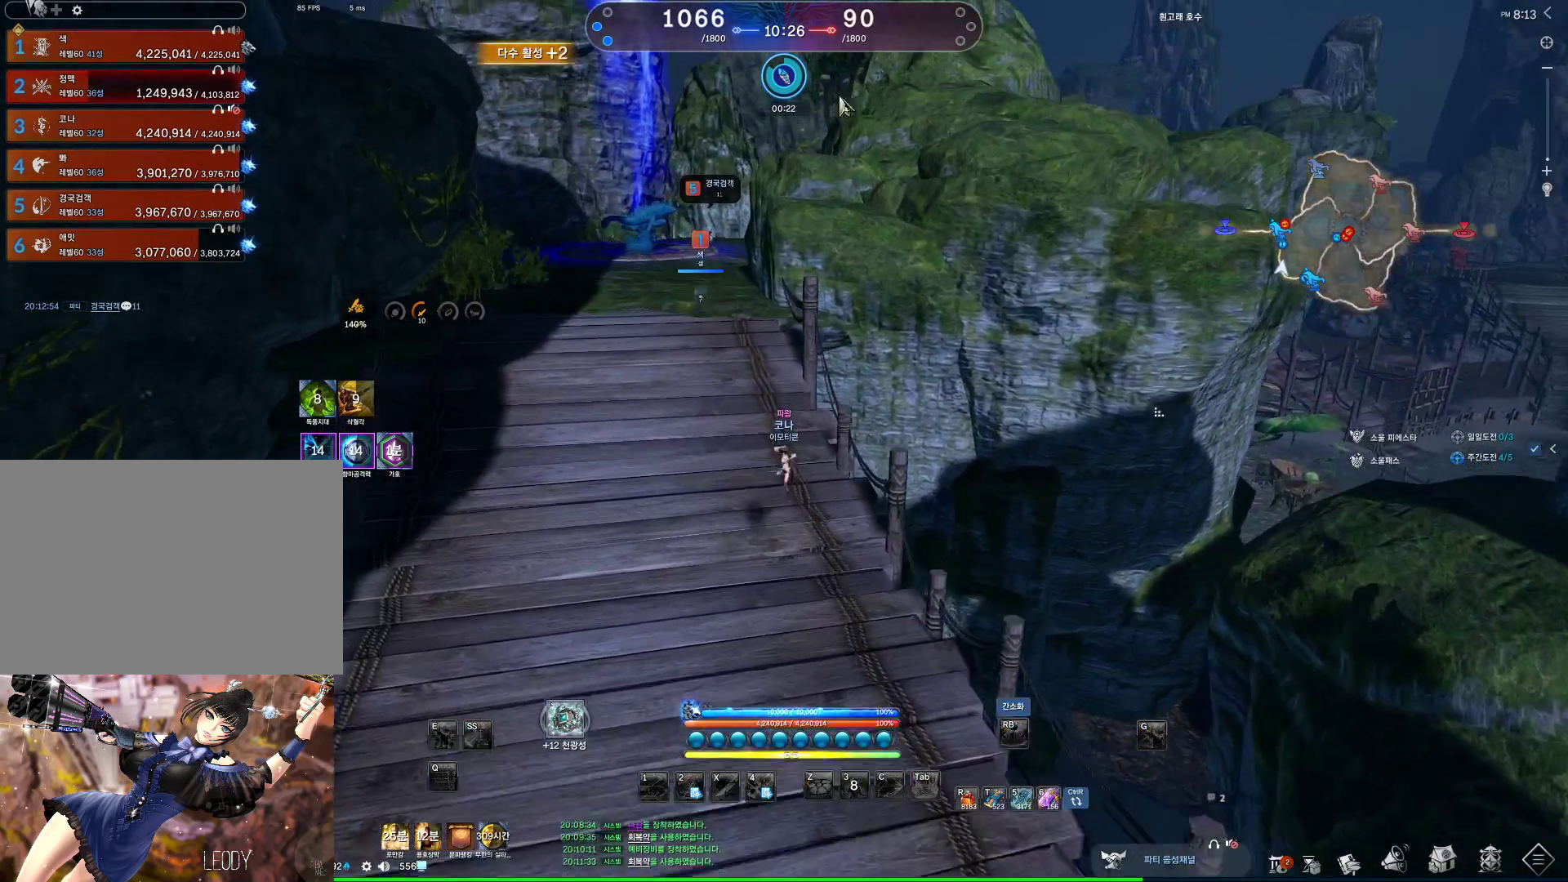
{"keys": ["alt", "w"], "mouse": [], "events": []}
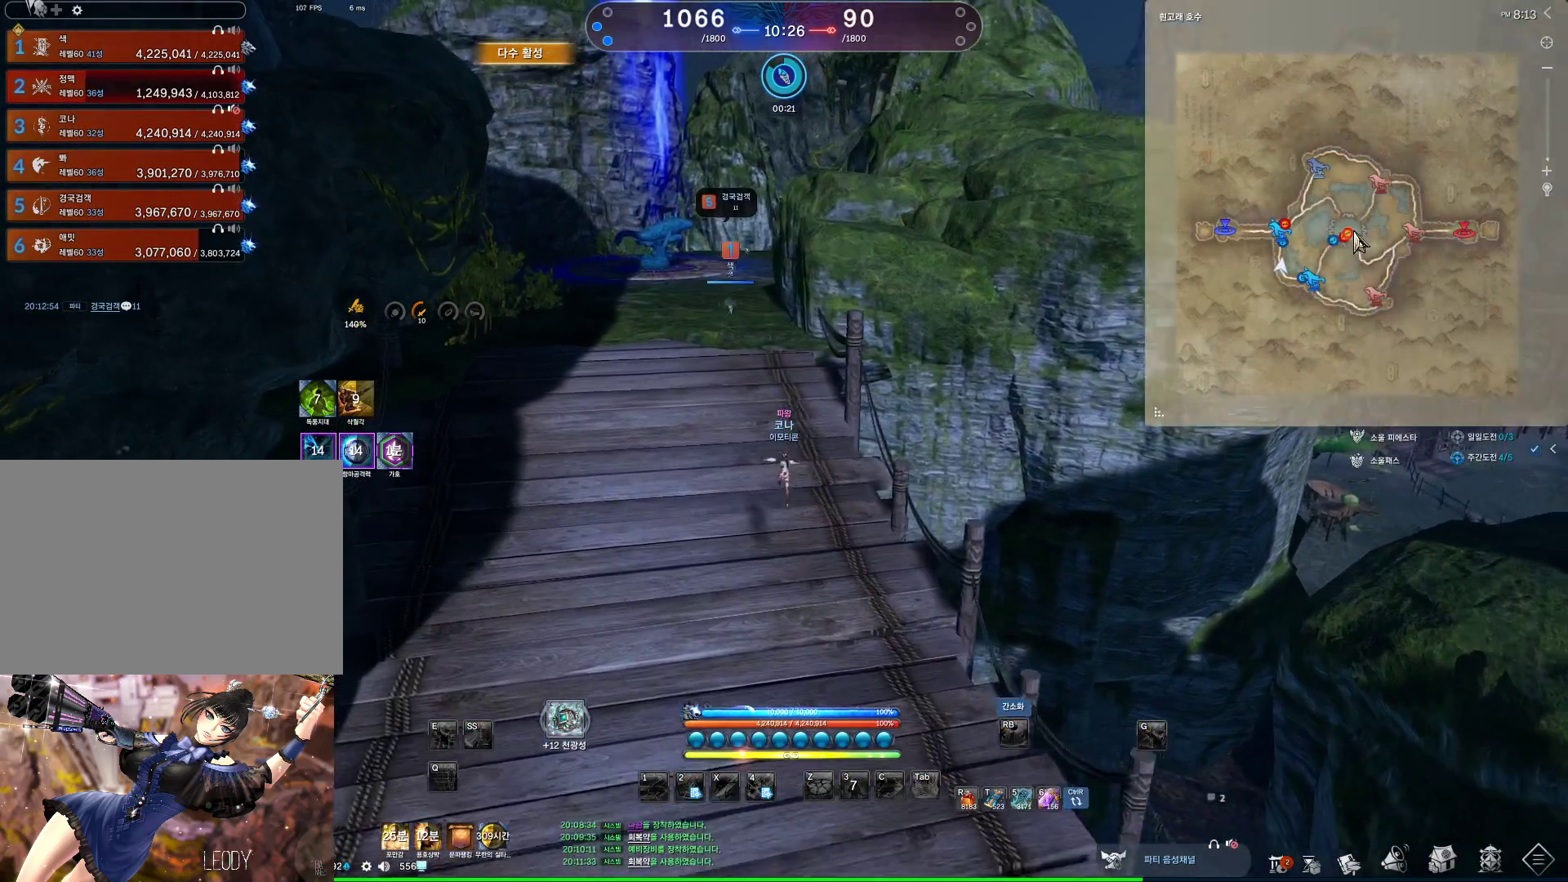
{"keys": ["alt", "w"], "mouse": [], "events": []}
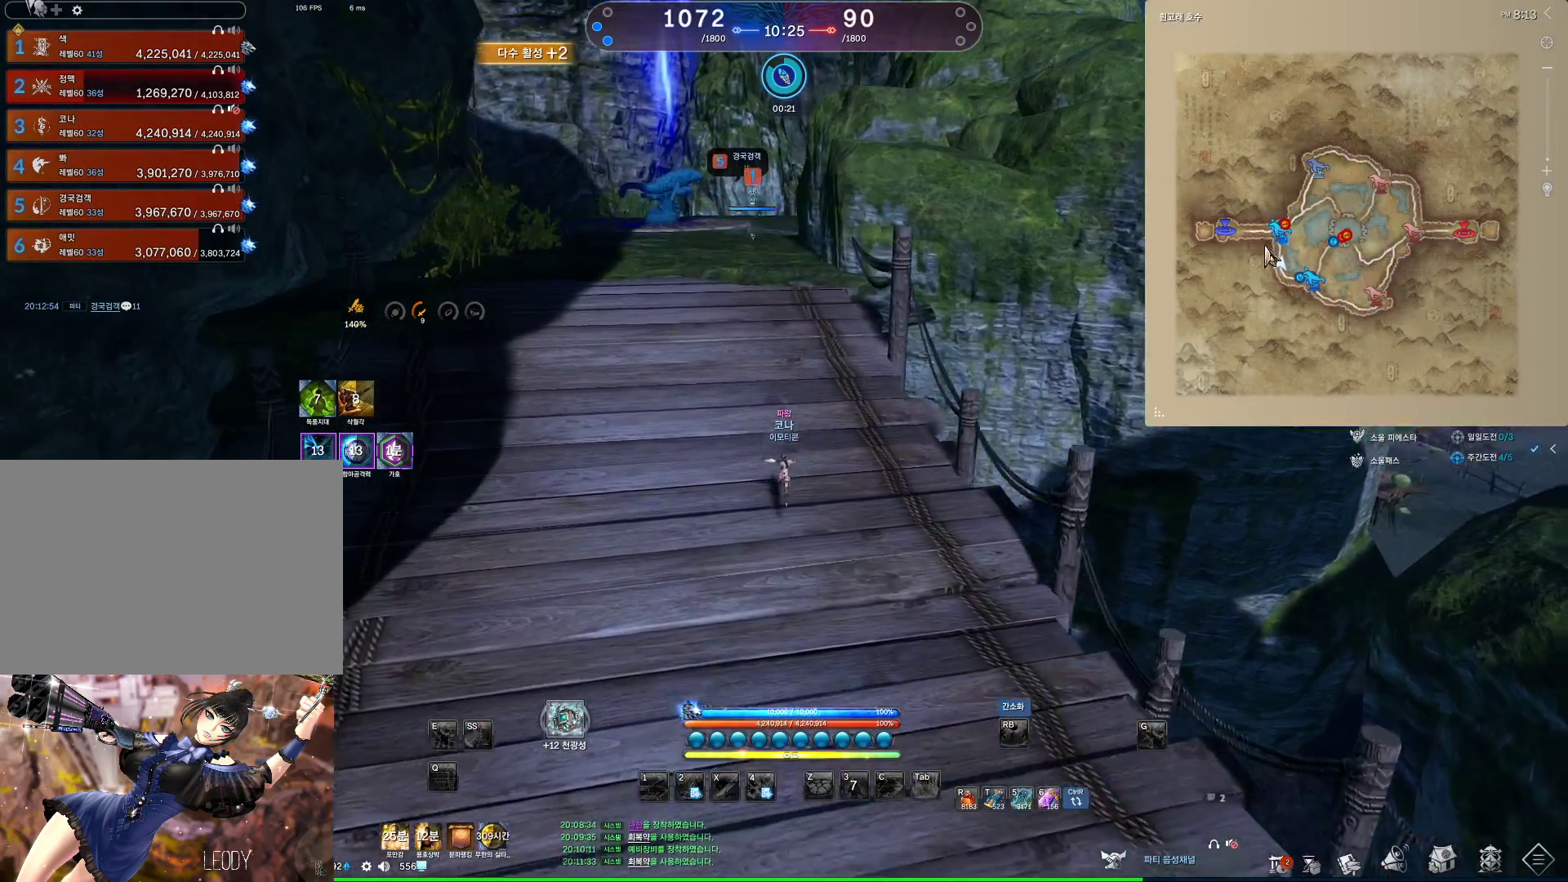
{"keys": ["alt", "w"], "mouse": [], "events": []}
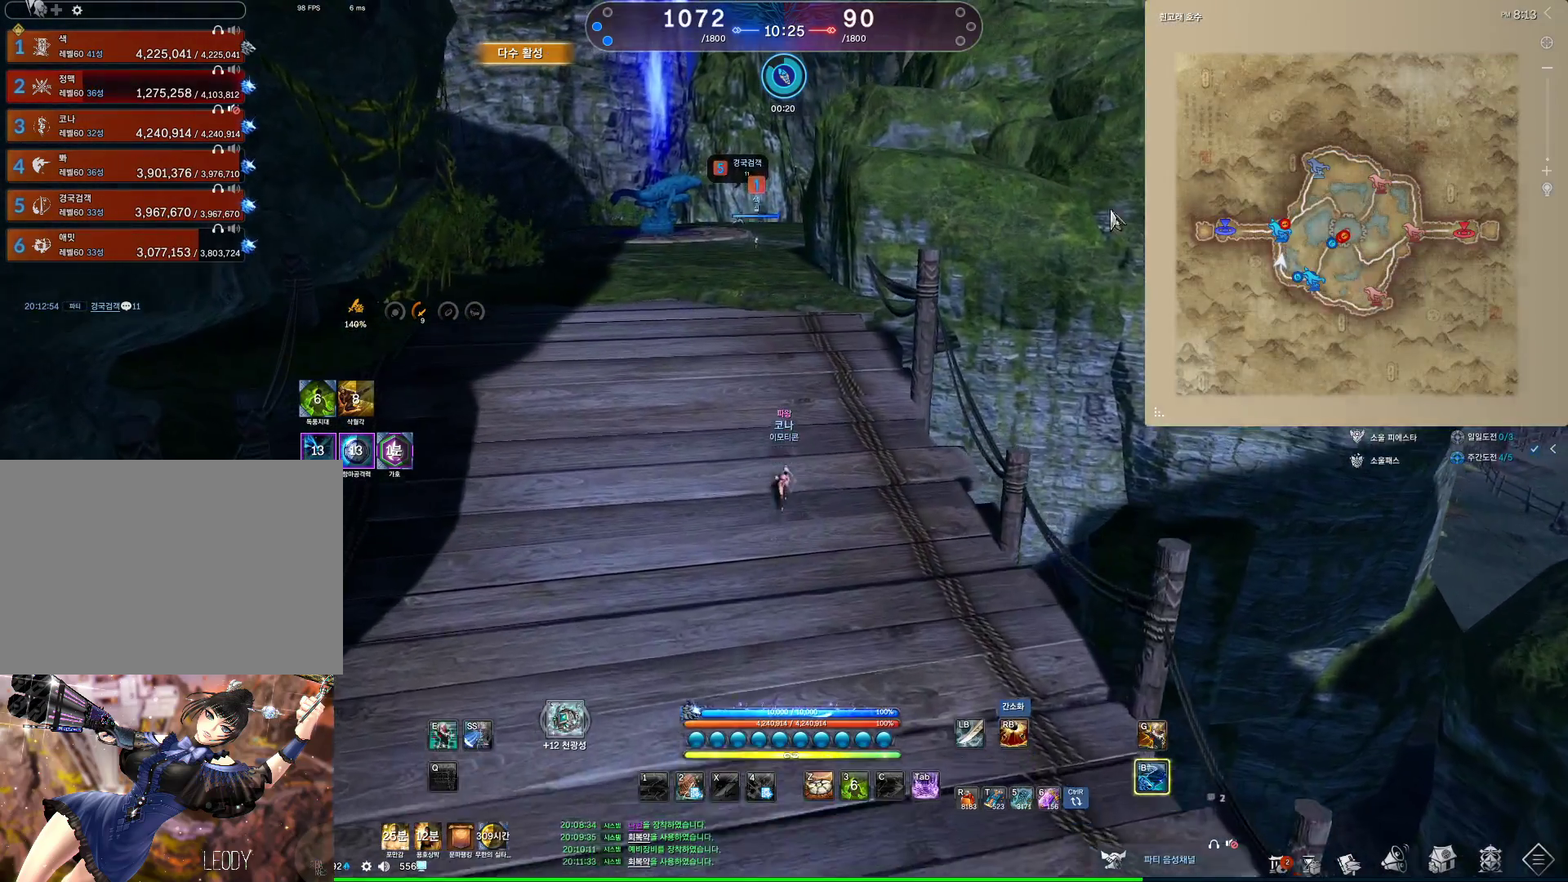
{"keys": ["alt", "w"], "mouse": ["left", "right"], "events": [[300, "mouse_right", "down"], [333, "mouse_left", "down"], [433, "mouse_left", "up"], [433, "mouse_right", "up"], [467, "mouse_left", "down"], [467, "mouse_right", "down"]]}
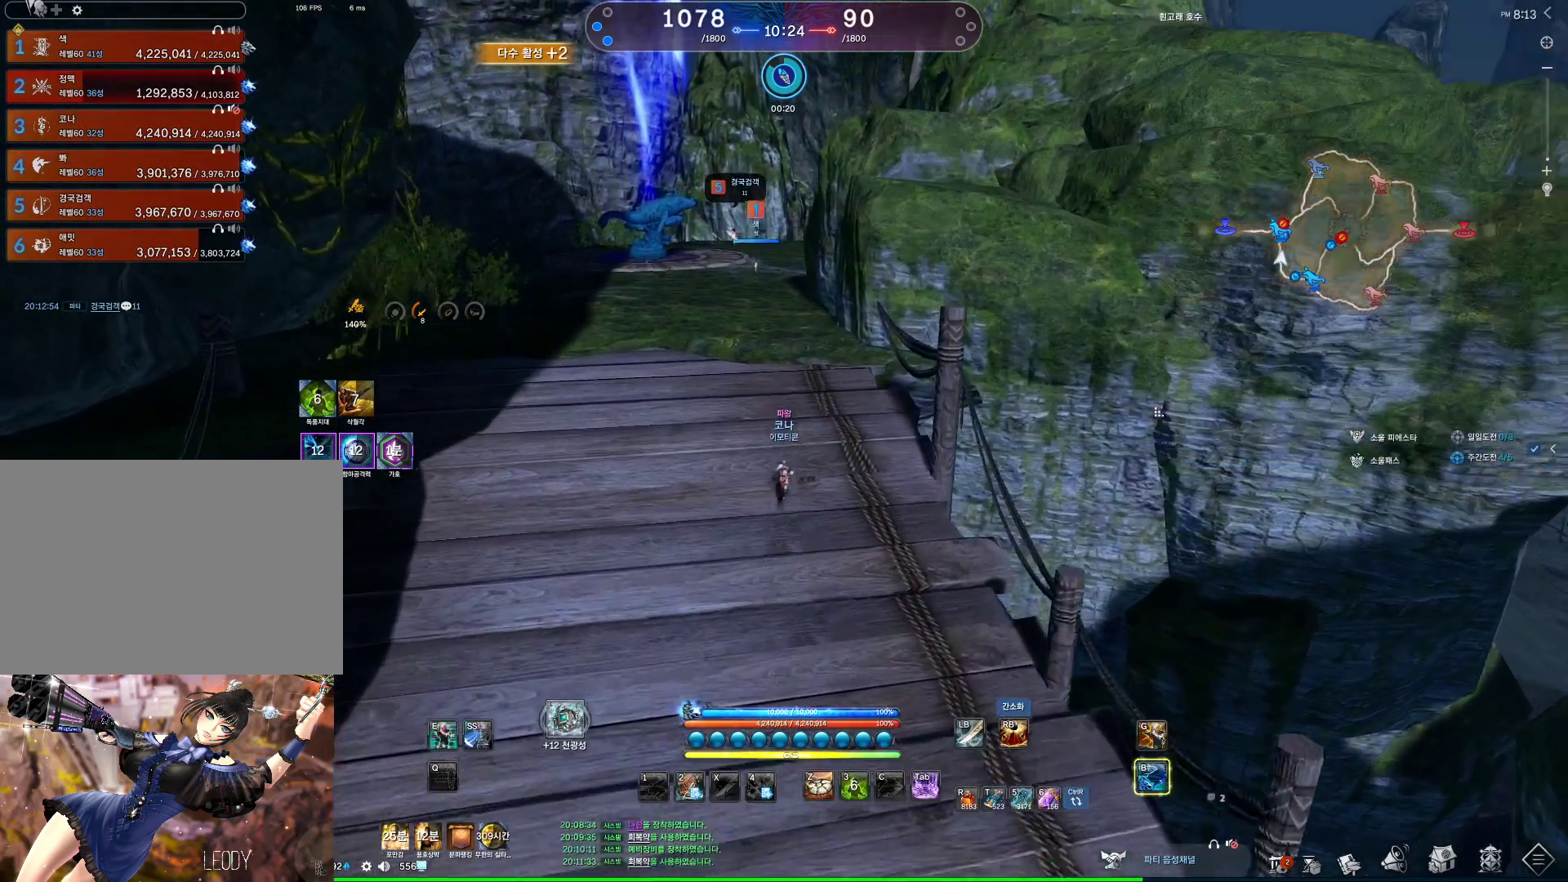
{"keys": ["d", "w"], "mouse": [], "events": [[133, "mouse_left", "up"], [133, "mouse_right", "up"], [200, "a", "down"], [200, "alt", "up"], [300, "space", "down"], [400, "a", "up"], [467, "d", "down"], [500, "space", "up"]]}
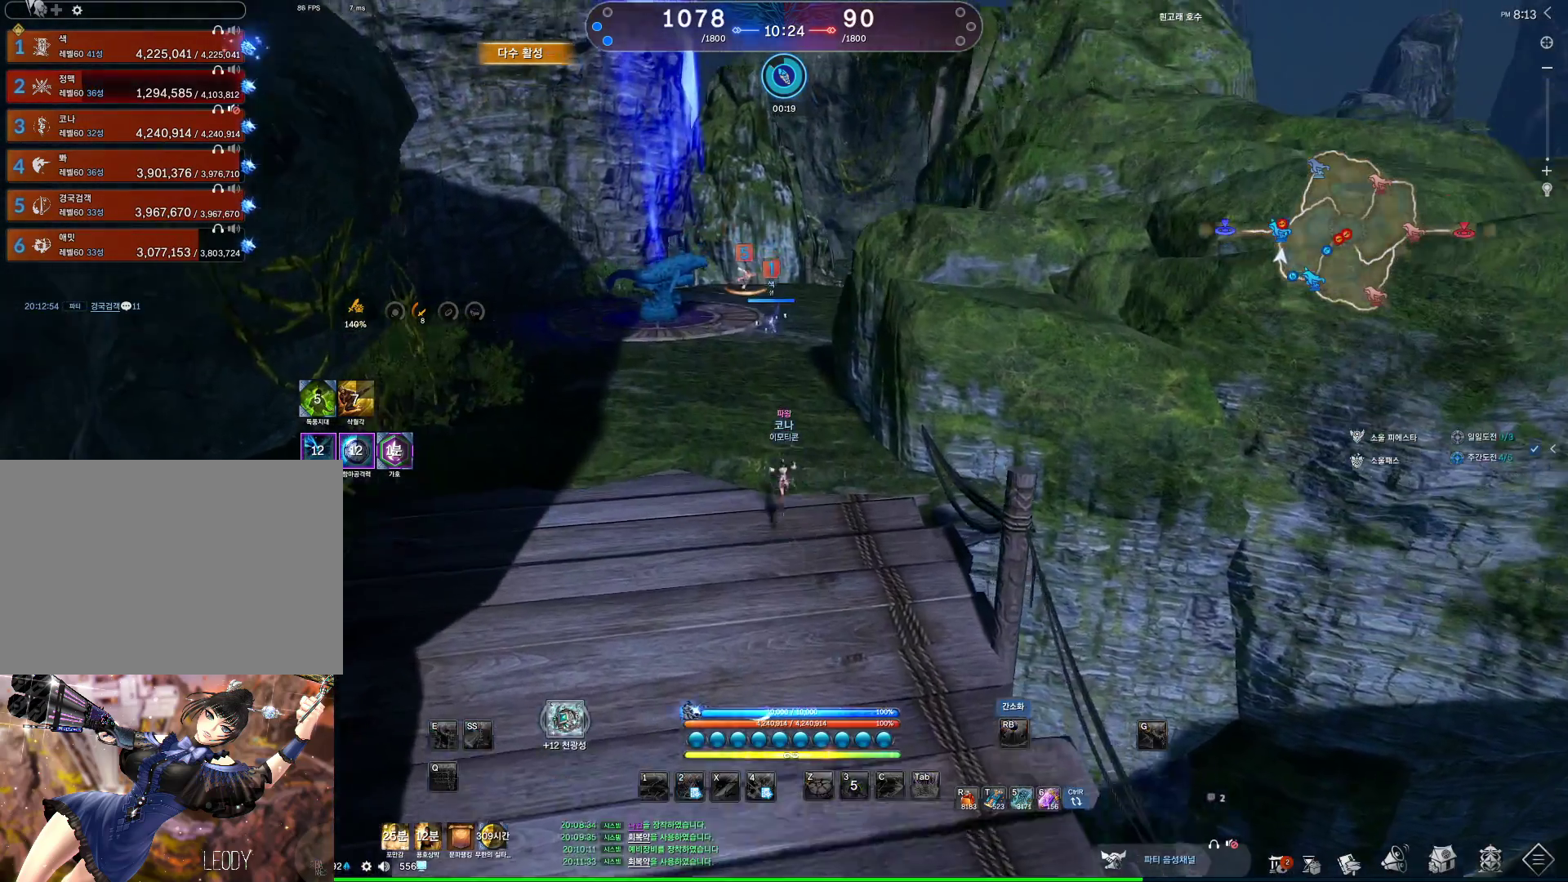
{"keys": ["alt", "d", "w"], "mouse": [], "events": [[167, "alt", "down"]]}
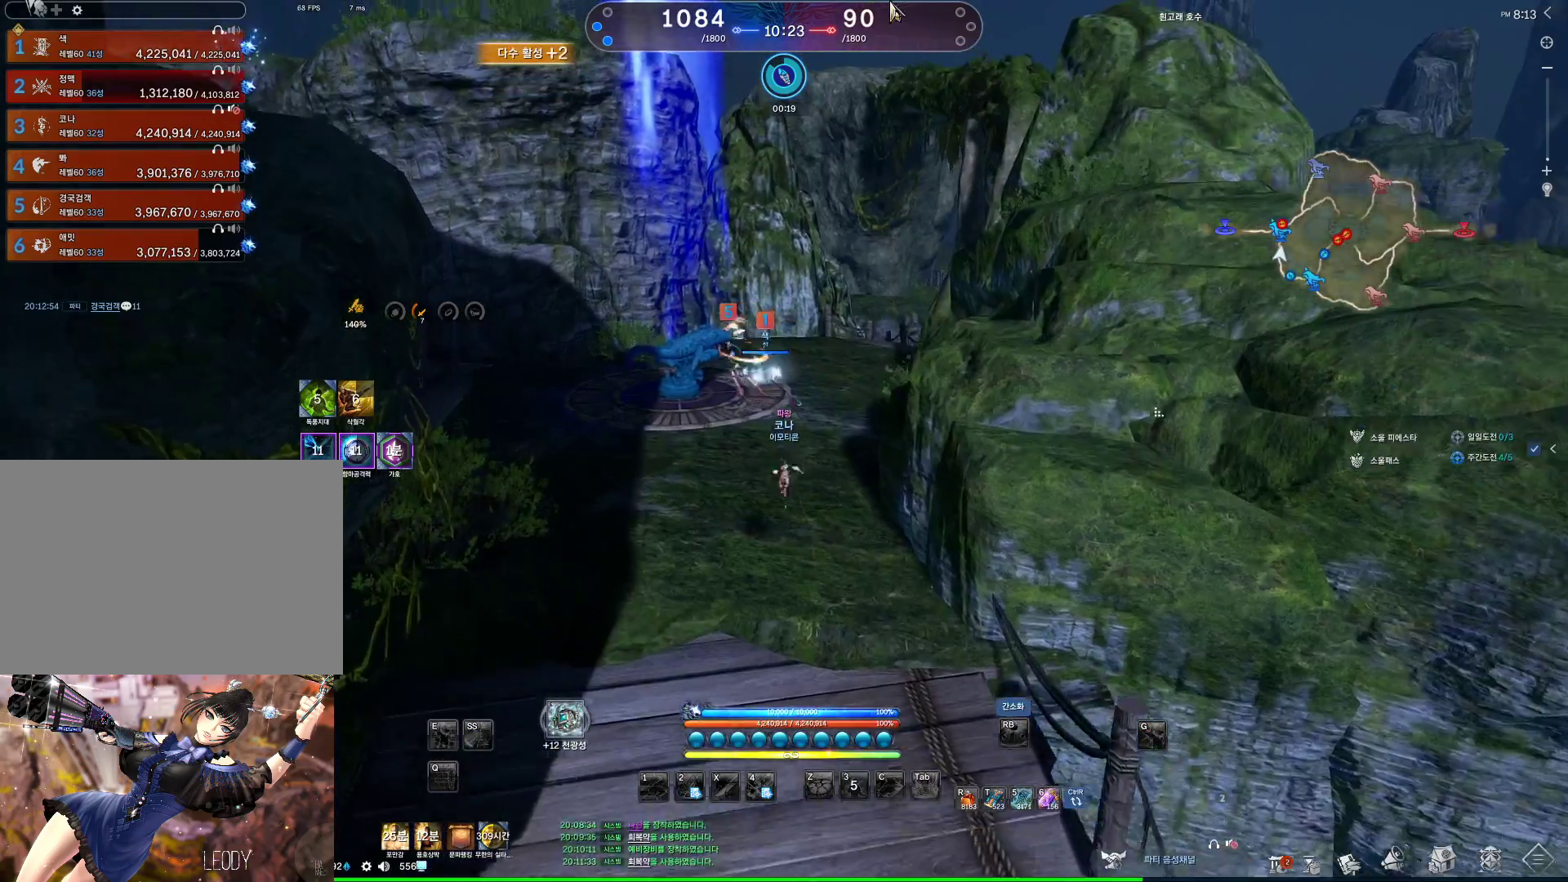
{"keys": ["alt", "w"], "mouse": [], "events": [[167, "d", "up"], [333, "mouse_left", "down"], [333, "mouse_right", "down"], [467, "mouse_left", "up"], [467, "mouse_right", "up"]]}
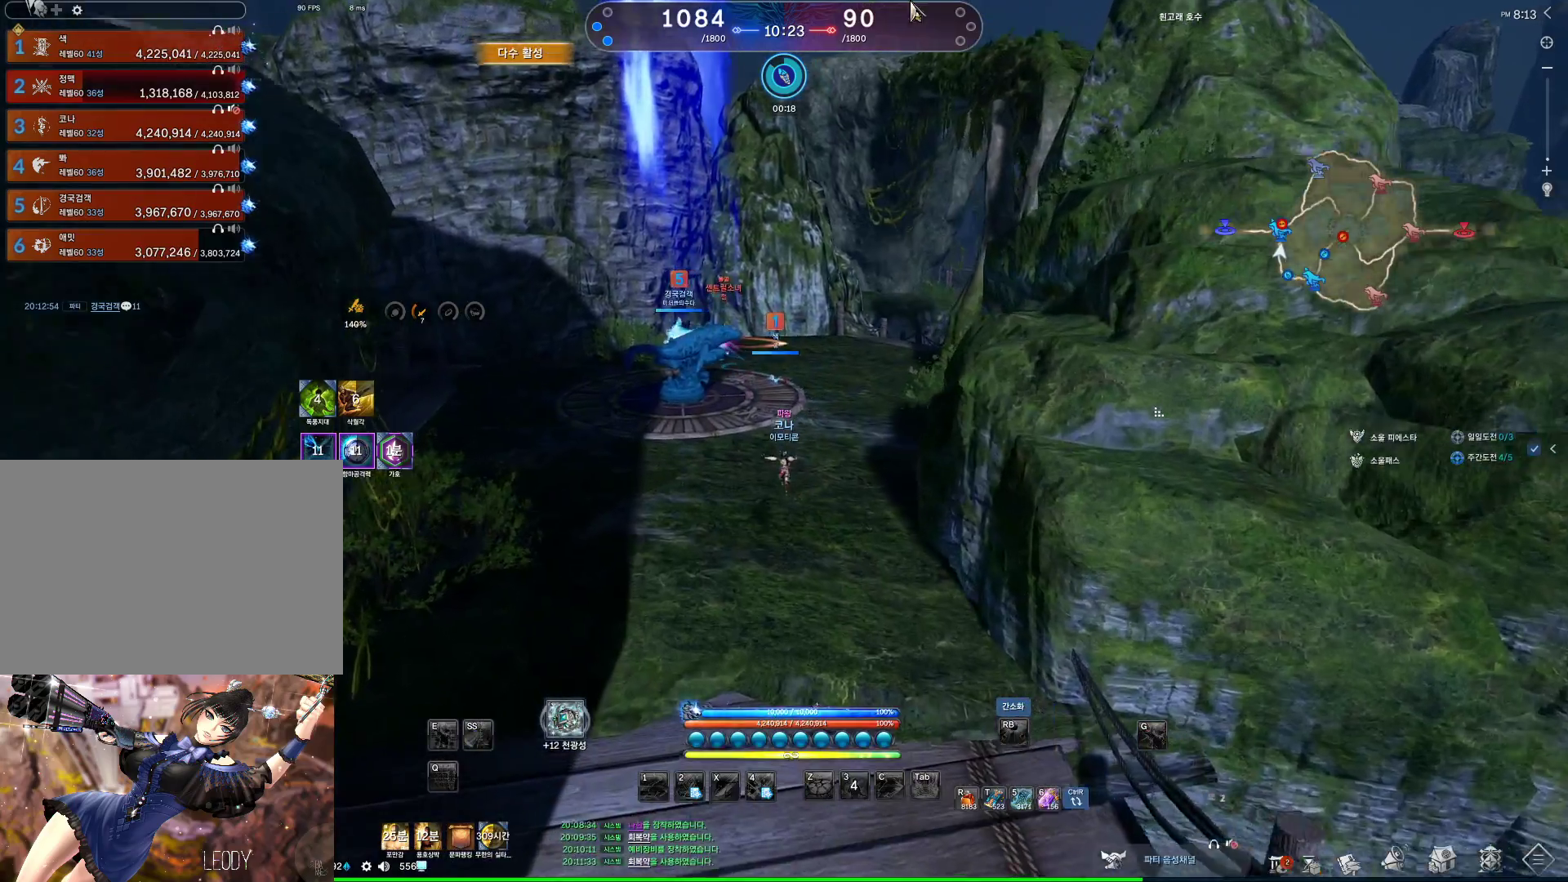
{"keys": ["w"], "mouse": [], "events": [[33, "mouse_right", "down"], [67, "mouse_left", "down"], [133, "mouse_left", "up"], [167, "mouse_right", "up"], [467, "alt", "up"]]}
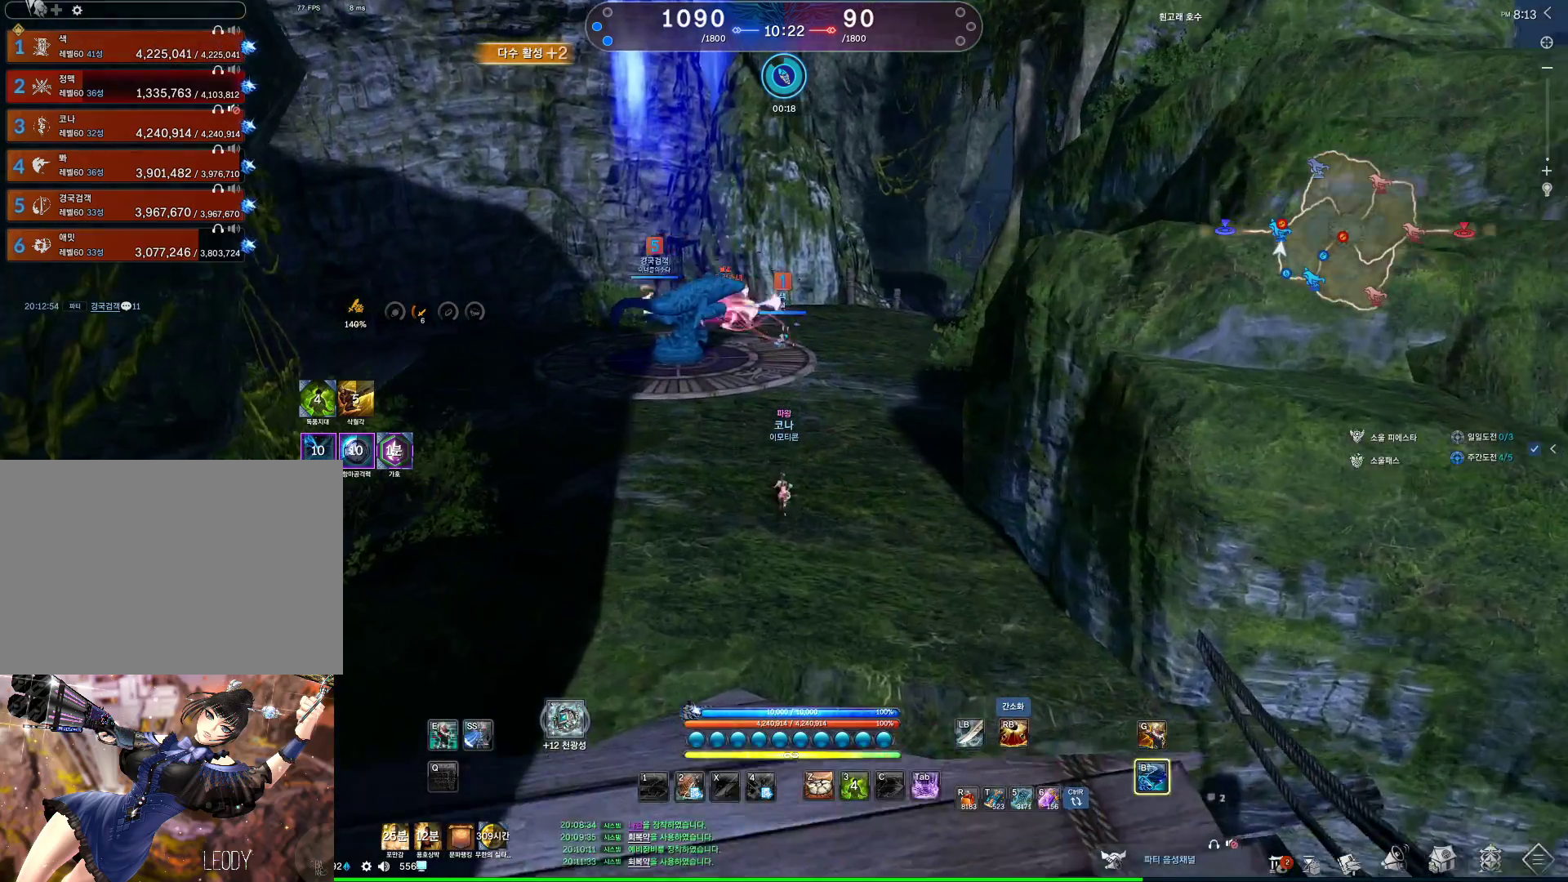
{"keys": ["w"], "mouse": [], "events": []}
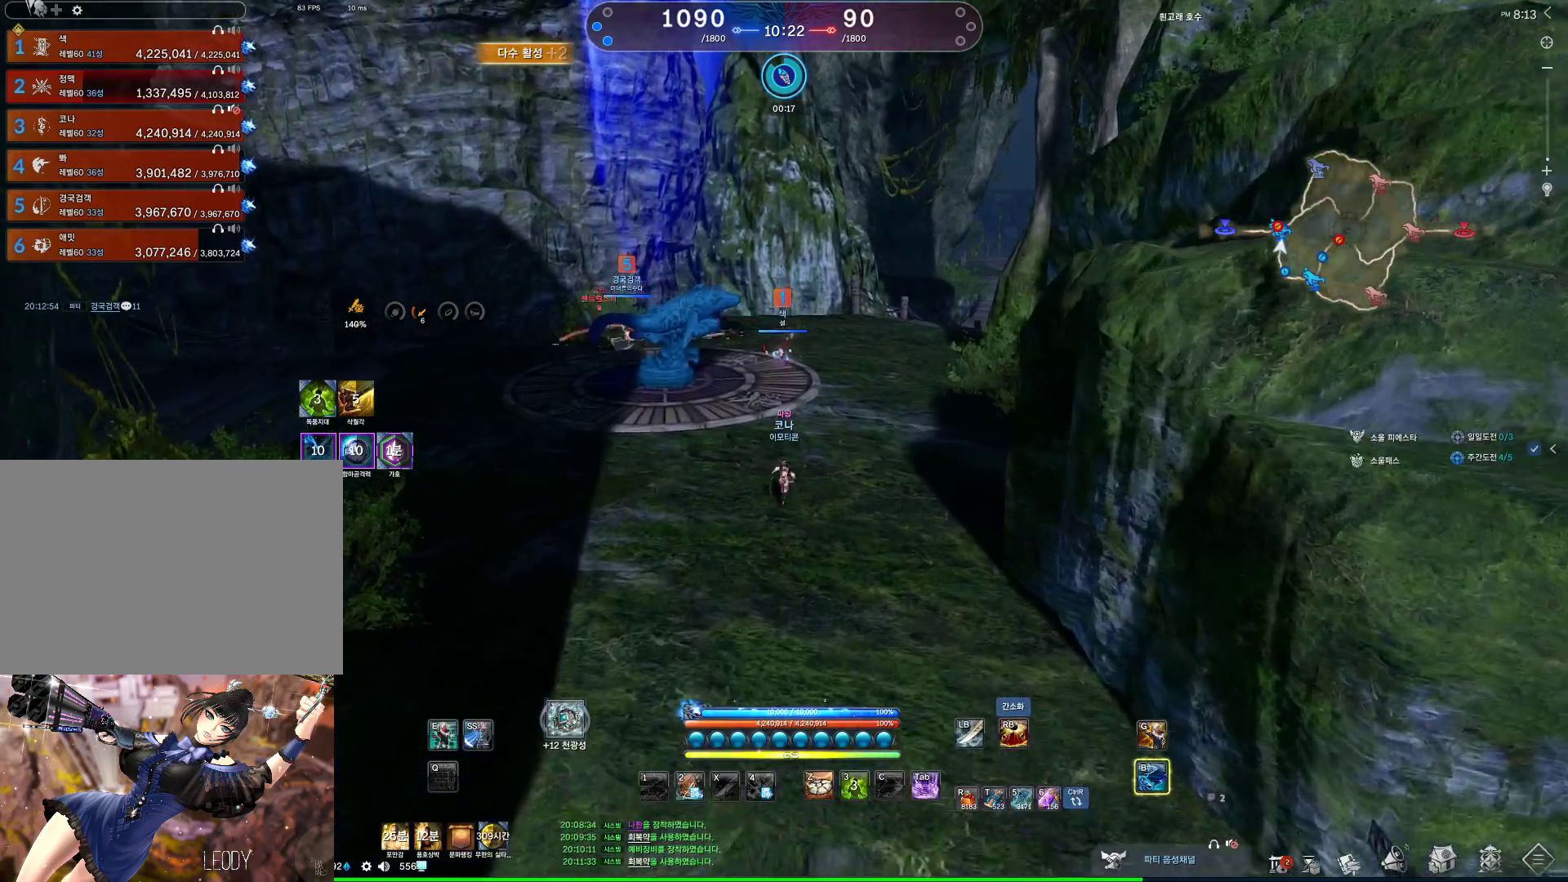
{"keys": ["a", "w"], "mouse": [], "events": [[100, "a", "down"]]}
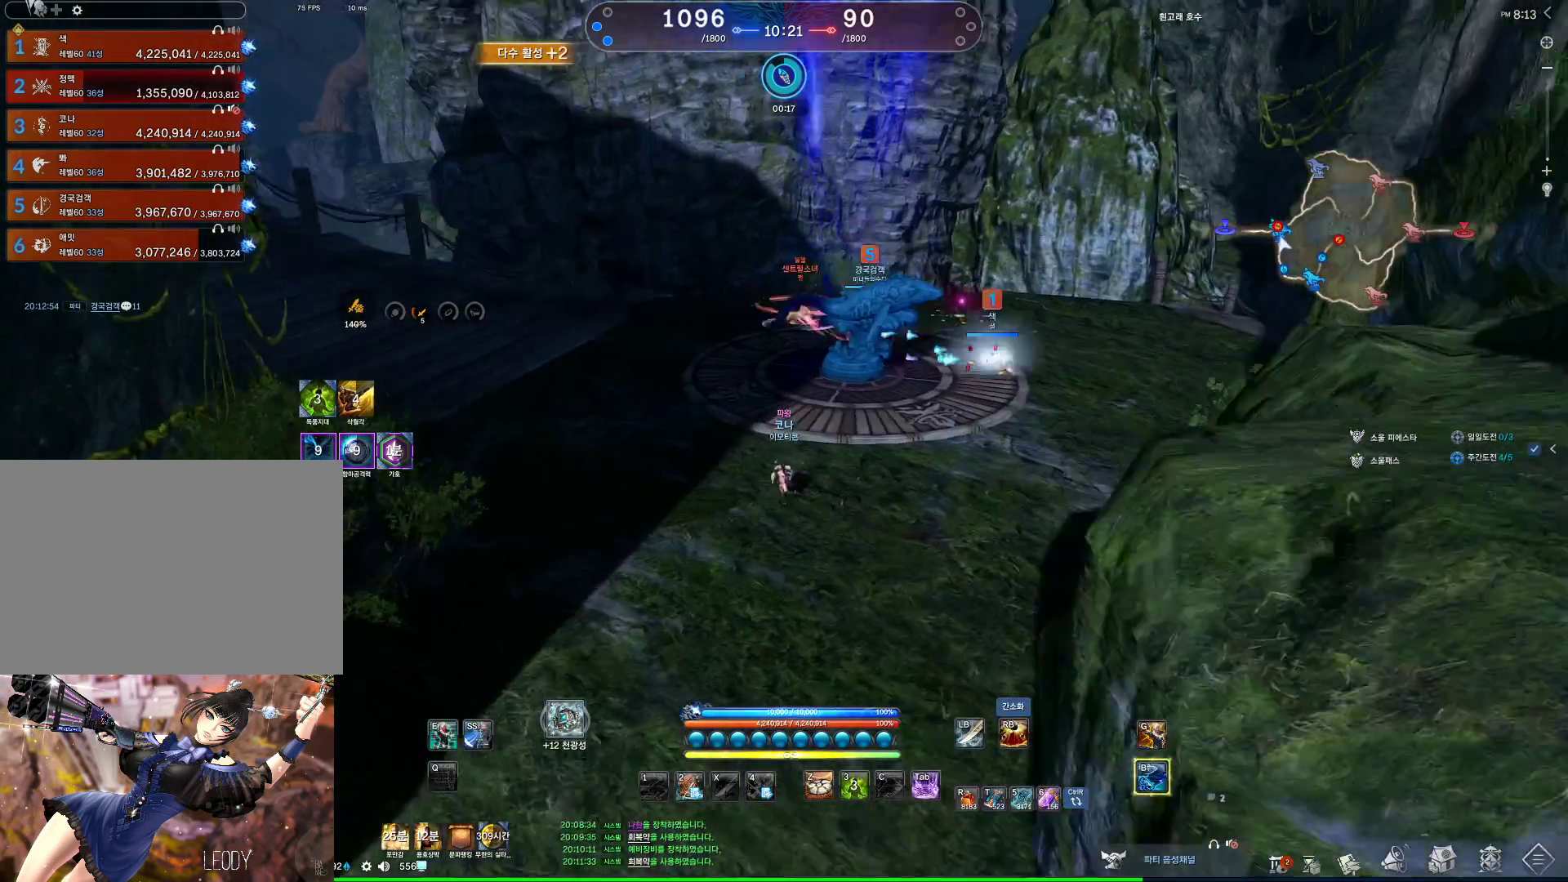
{"keys": ["a", "w"], "mouse": [], "events": []}
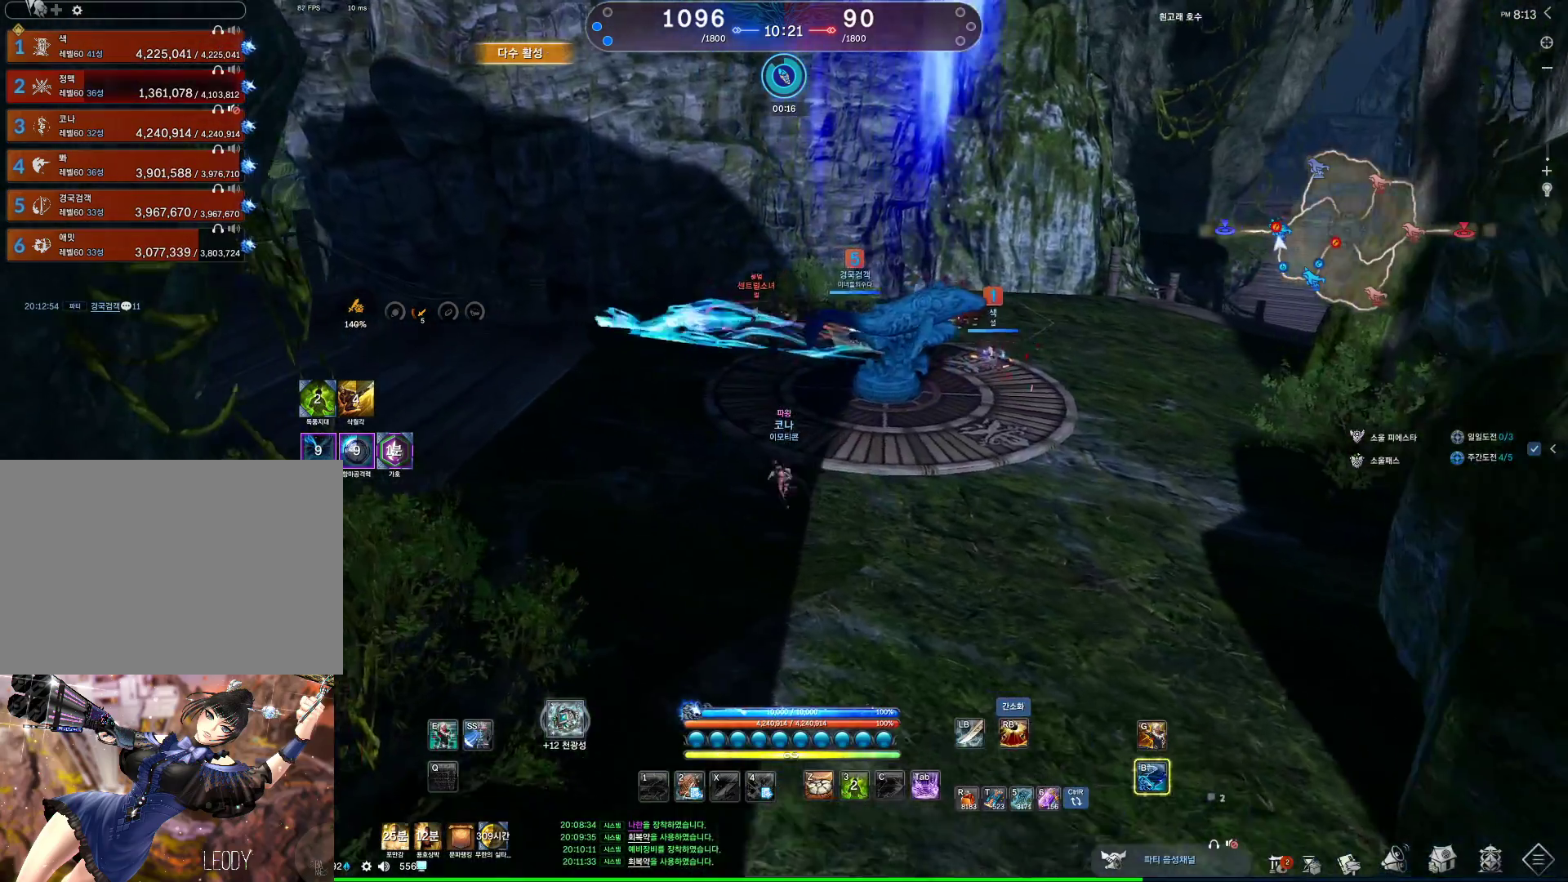
{"keys": ["w"], "mouse": [], "events": [[267, "v", "down"], [367, "a", "up"], [433, "v", "up"]]}
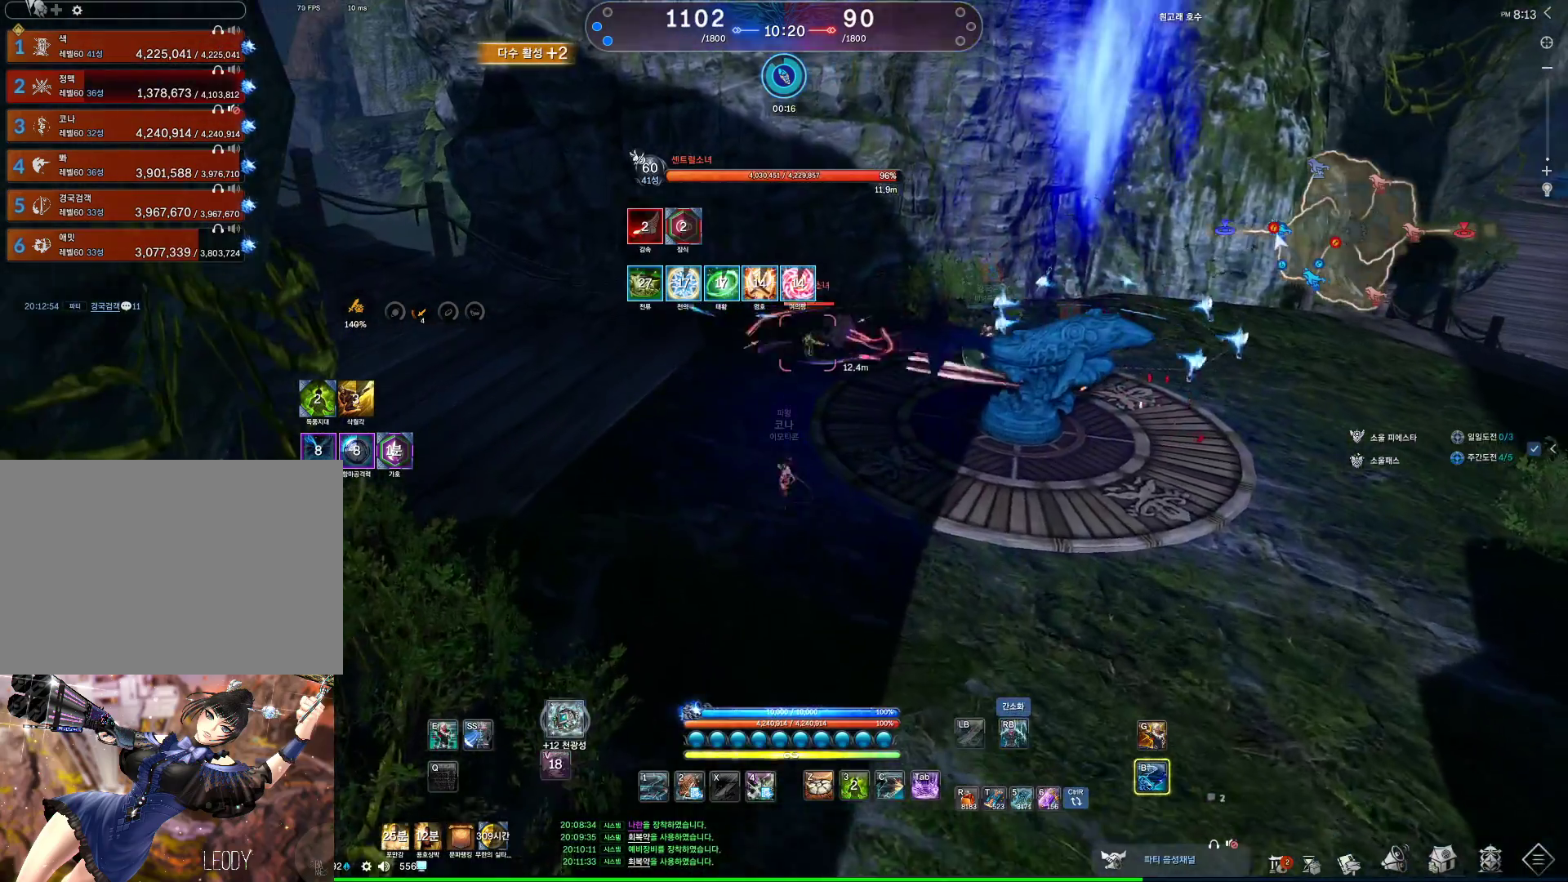
{"keys": ["f"], "mouse": [], "events": [[67, "2", "down"], [100, "w", "up"], [167, "2", "up"], [333, "f", "down"]]}
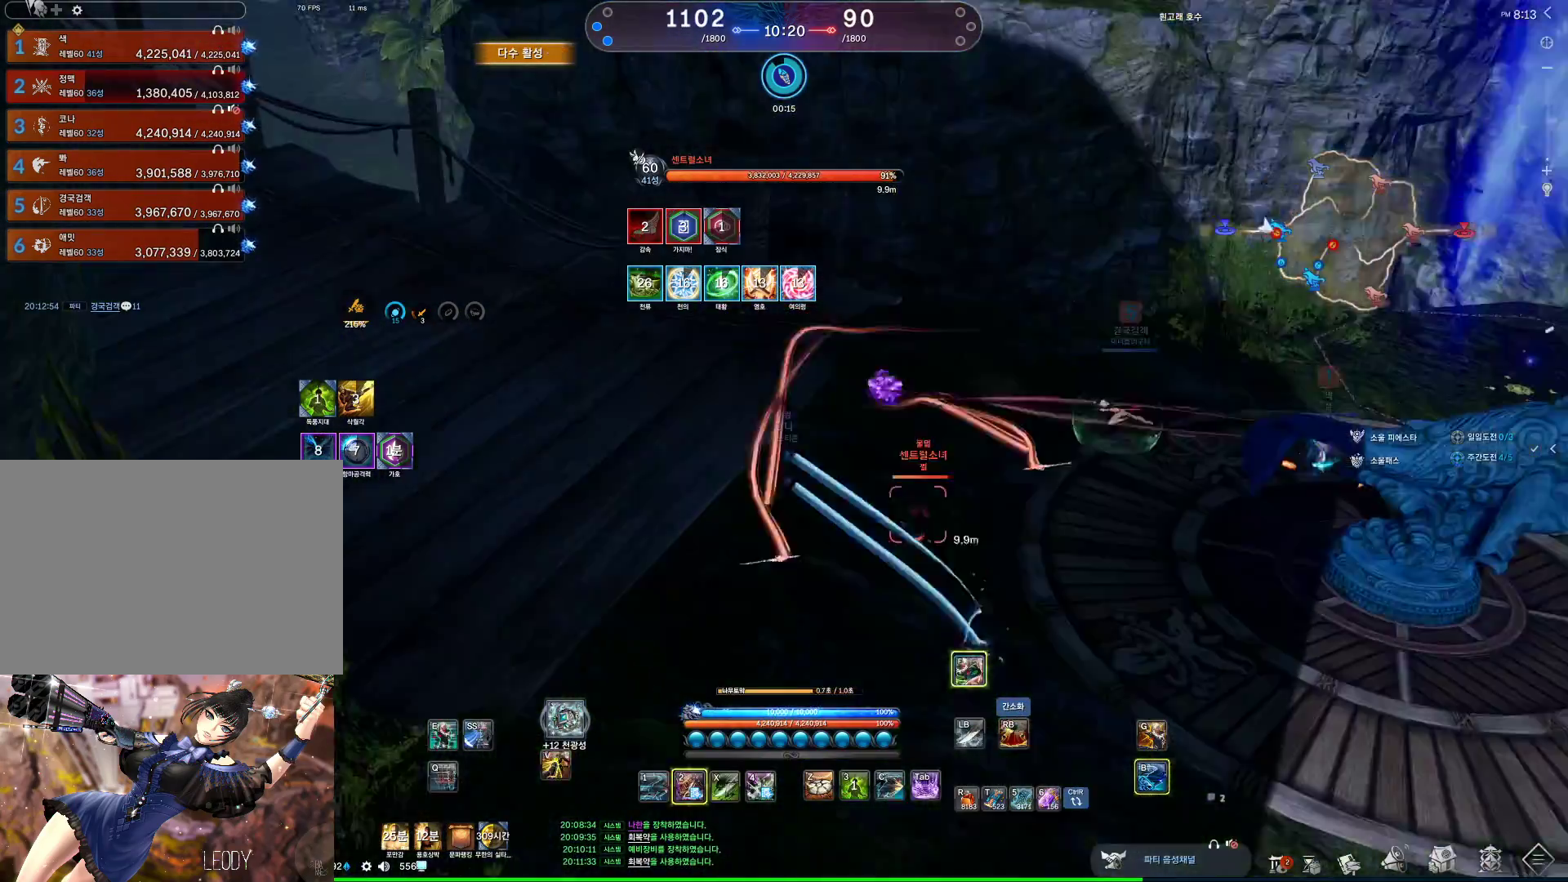
{"keys": [], "mouse": [], "events": [[367, "f", "up"]]}